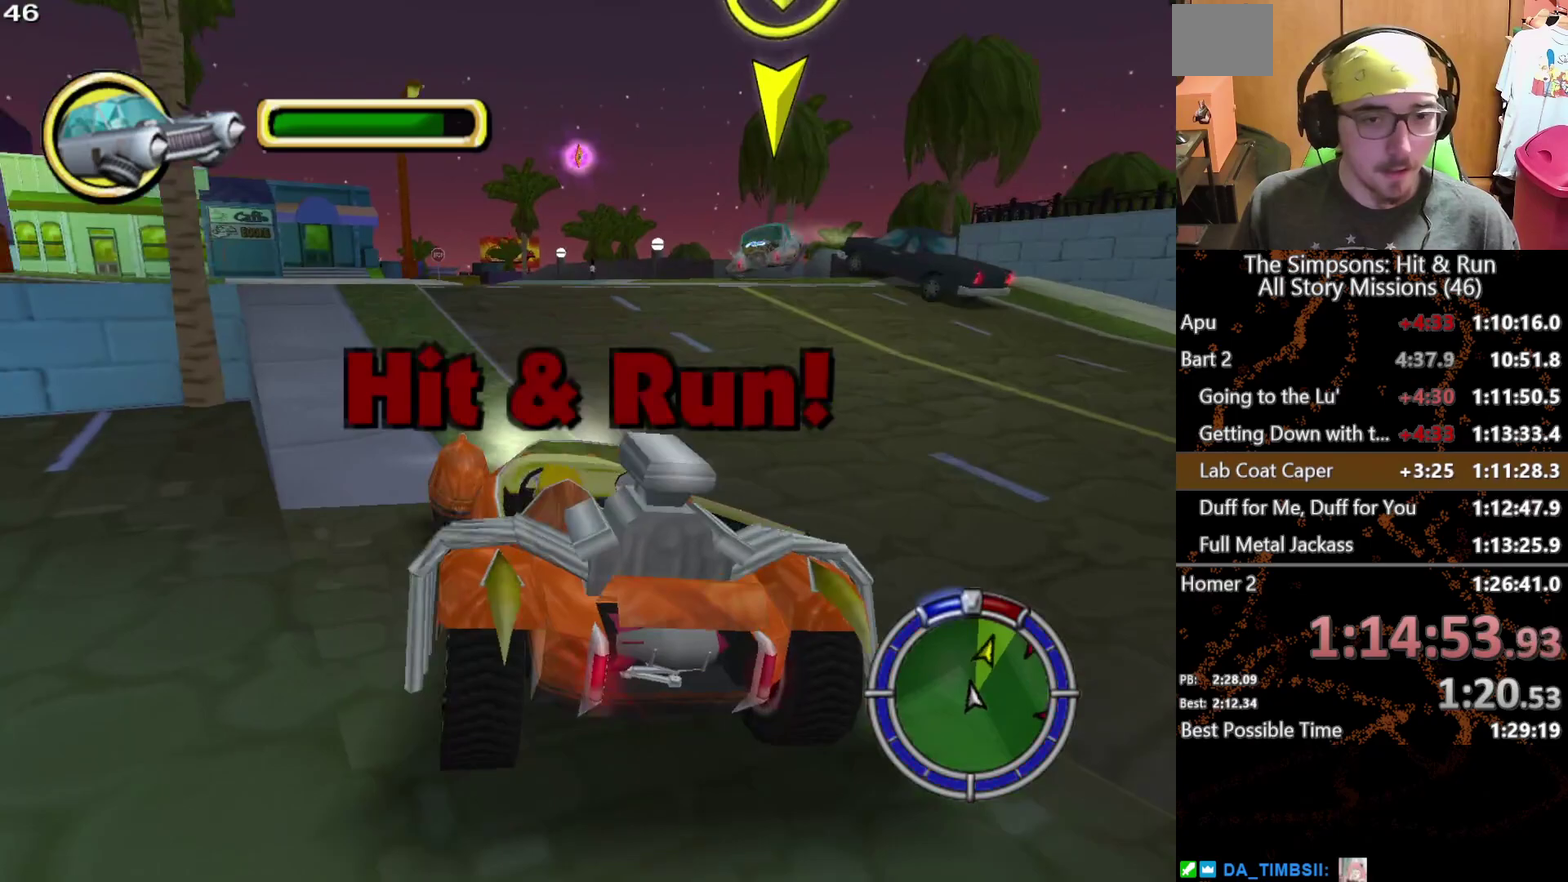
Gameplay with a controller (Xbox layout); each line is a JSON object with the inputs held at the frame after it. "events" lists button and stick changes between this image and that frame as [ms after this image, input, new state], when the widget could be followed in between. This overlay highlights the sticks when they move; stick clicks (L3 R3) are not distinguishable. Not read: L1 L2 L3 R1 R3 X.
{"buttons": [], "left_stick": "right", "right_stick": "center", "events": [[33, "left_stick", "right"], [150, "left_stick", "center"], [317, "left_stick", "right"]]}
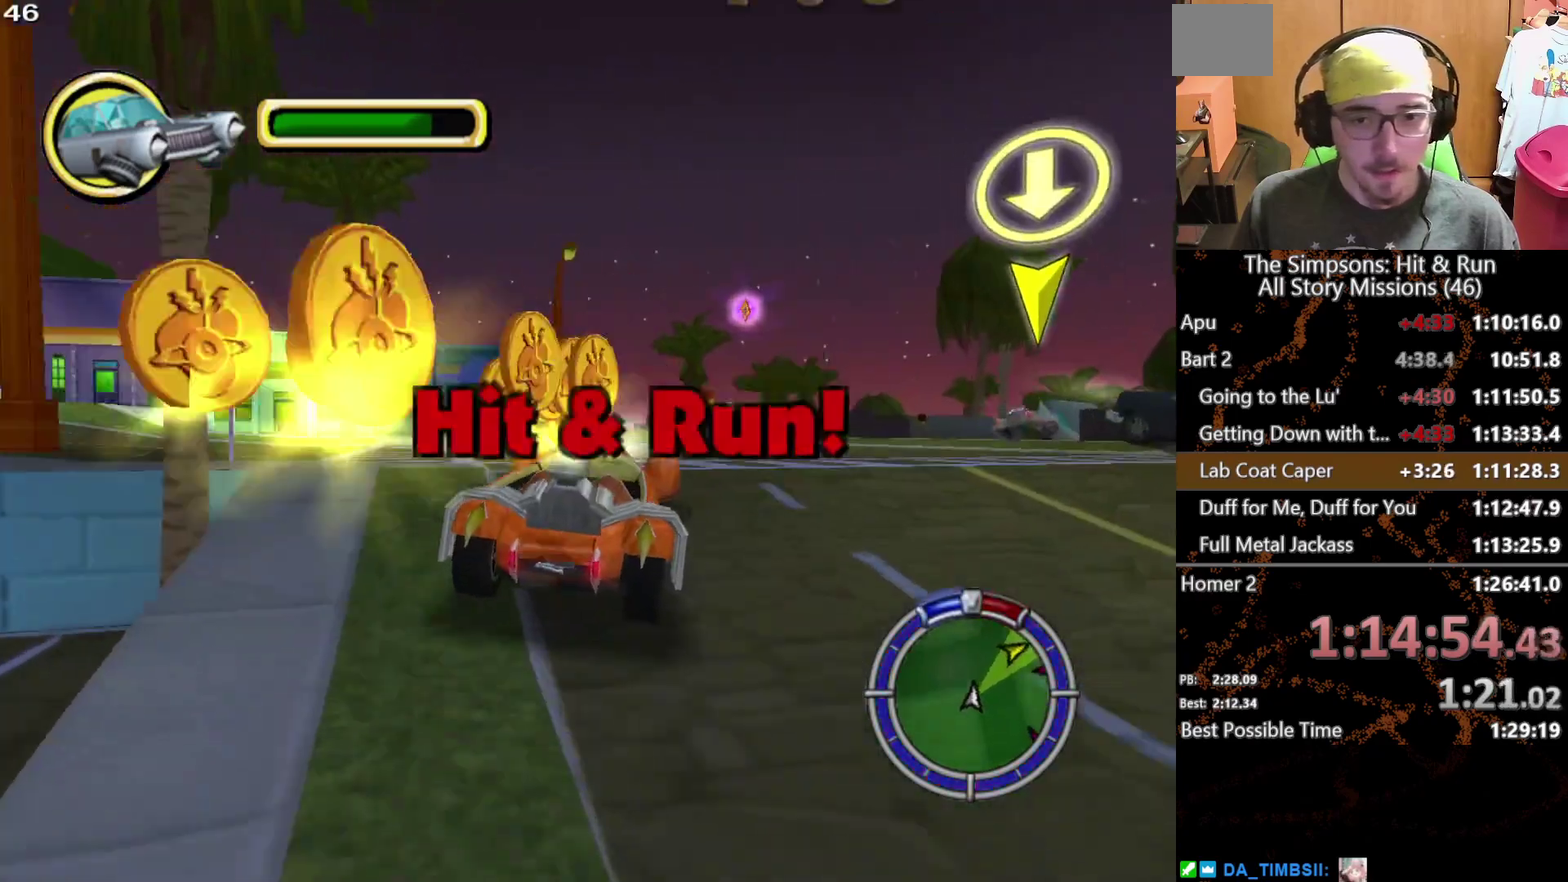
{"buttons": [], "left_stick": "right", "right_stick": "center", "events": [[250, "left_stick", "center"], [367, "left_stick", "right"]]}
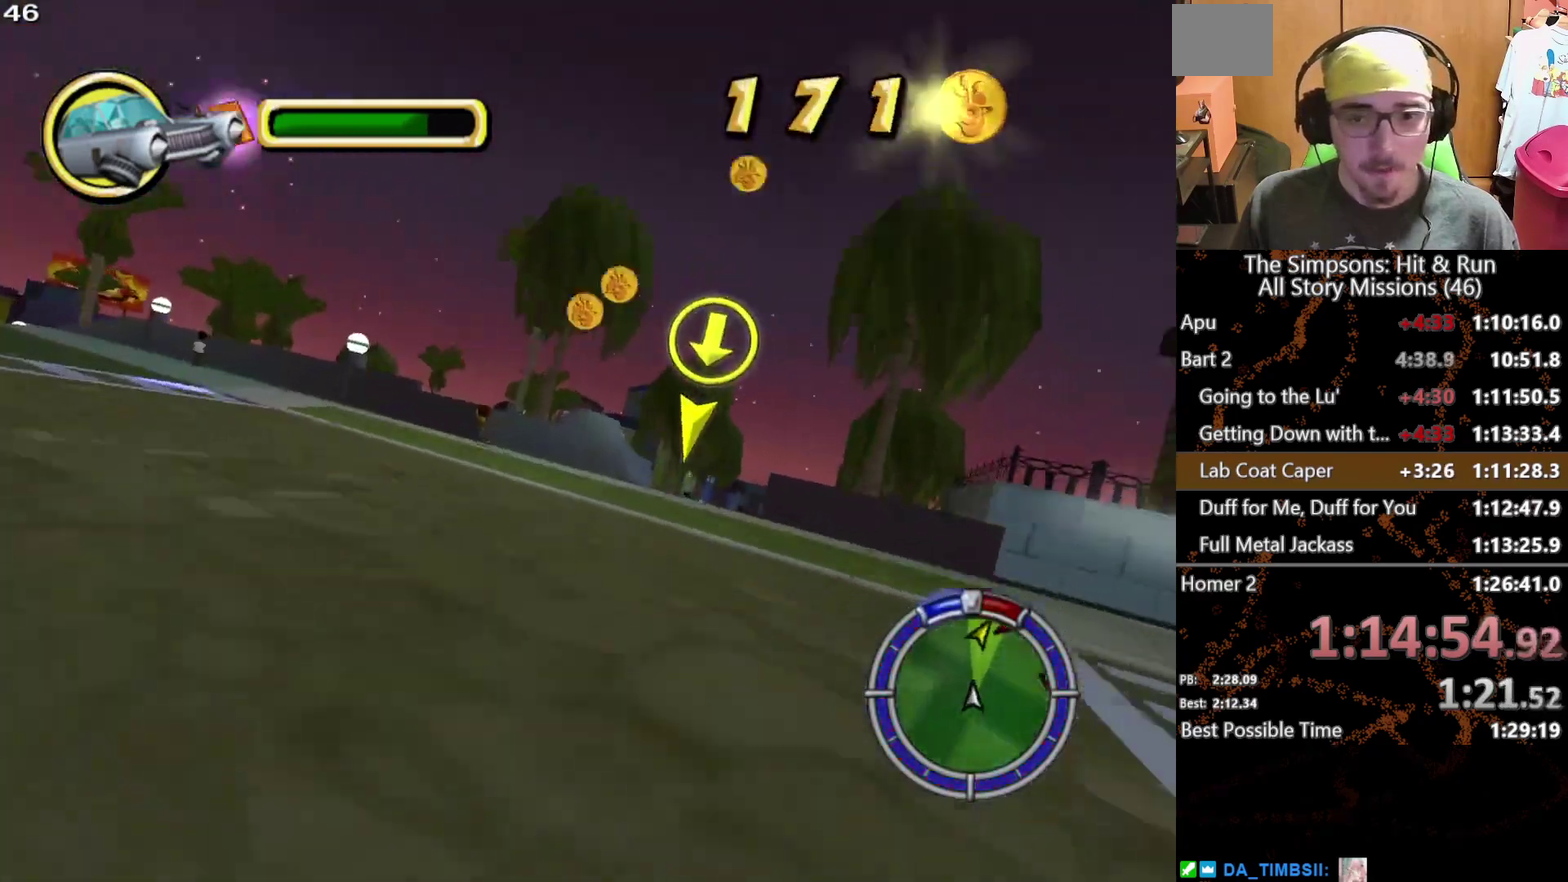
{"buttons": [], "left_stick": "right", "right_stick": "center", "events": [[117, "left_stick", "center"], [183, "left_stick", "left"], [267, "left_stick", "center"], [400, "left_stick", "right"]]}
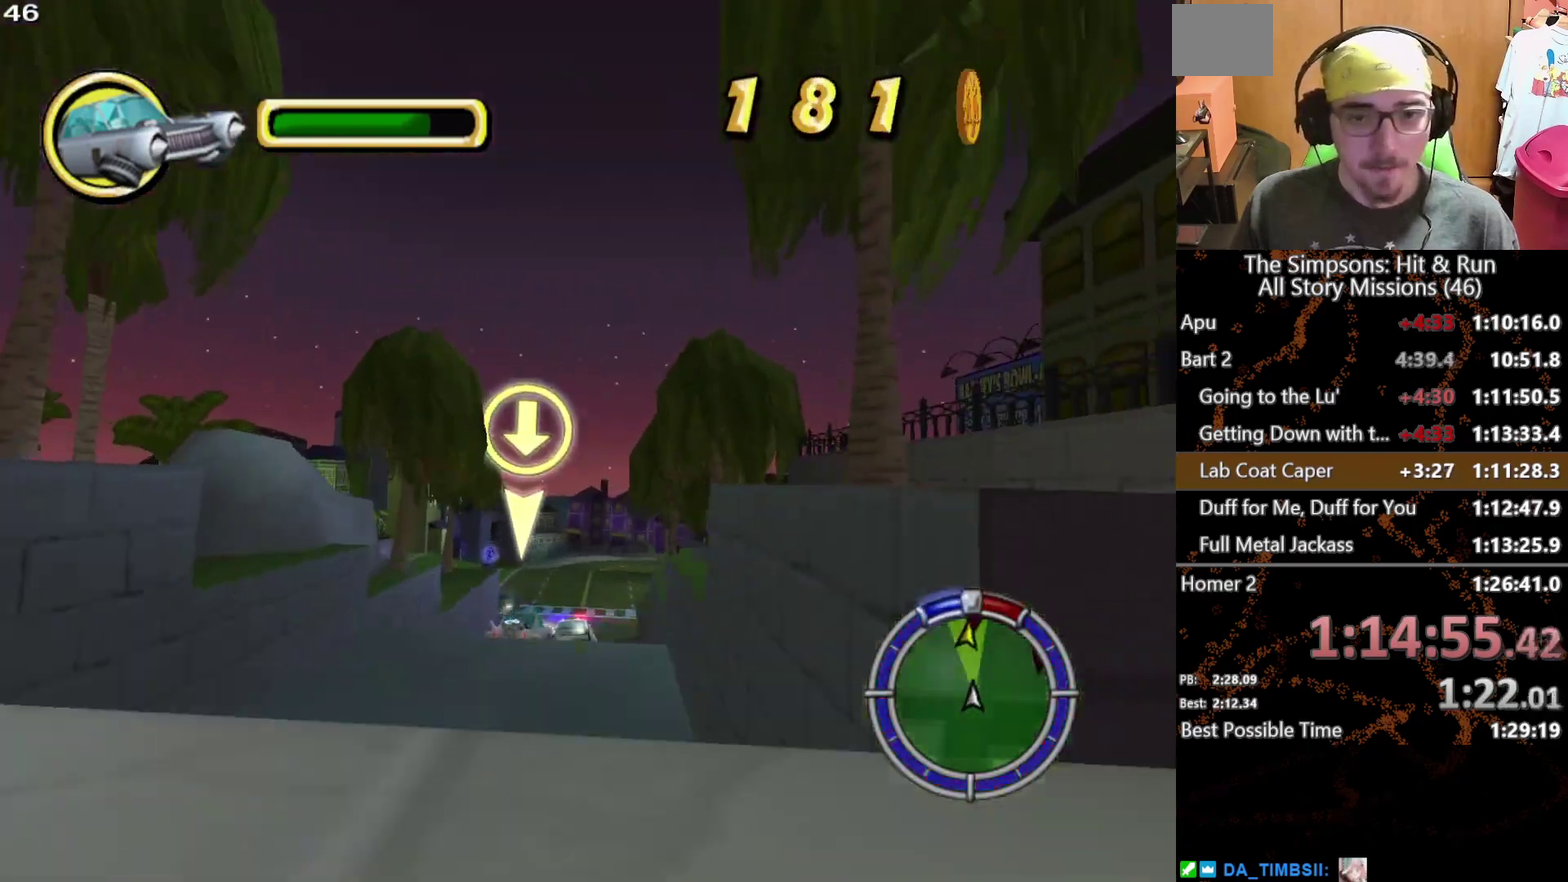
{"buttons": [], "left_stick": "center", "right_stick": "center", "events": [[133, "left_stick", "center"]]}
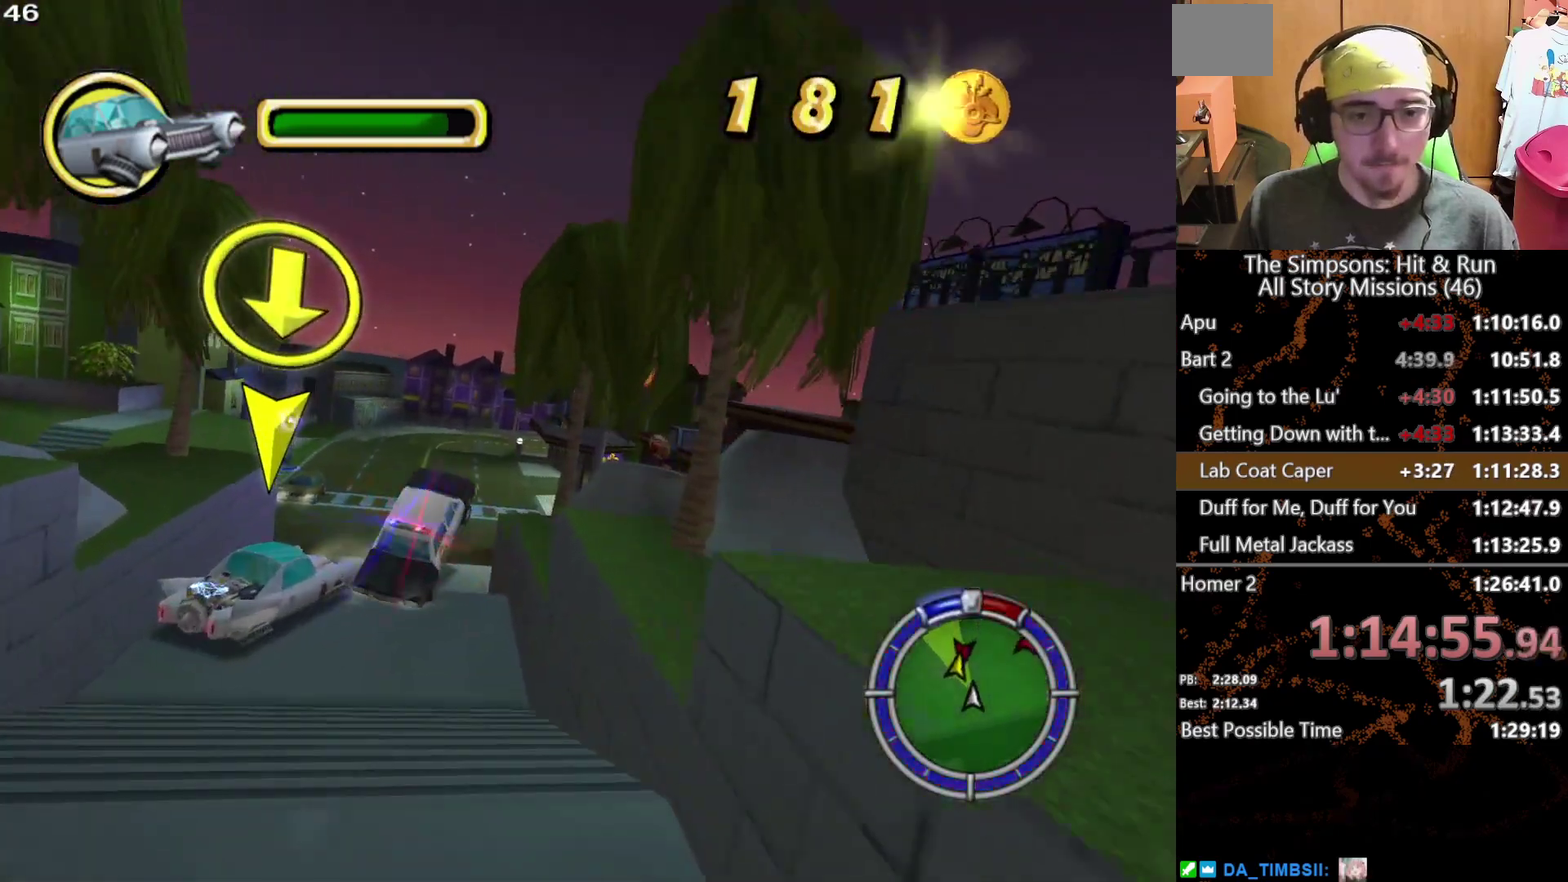
{"buttons": [], "left_stick": "center", "right_stick": "center", "events": [[350, "left_stick", "right"], [500, "left_stick", "center"]]}
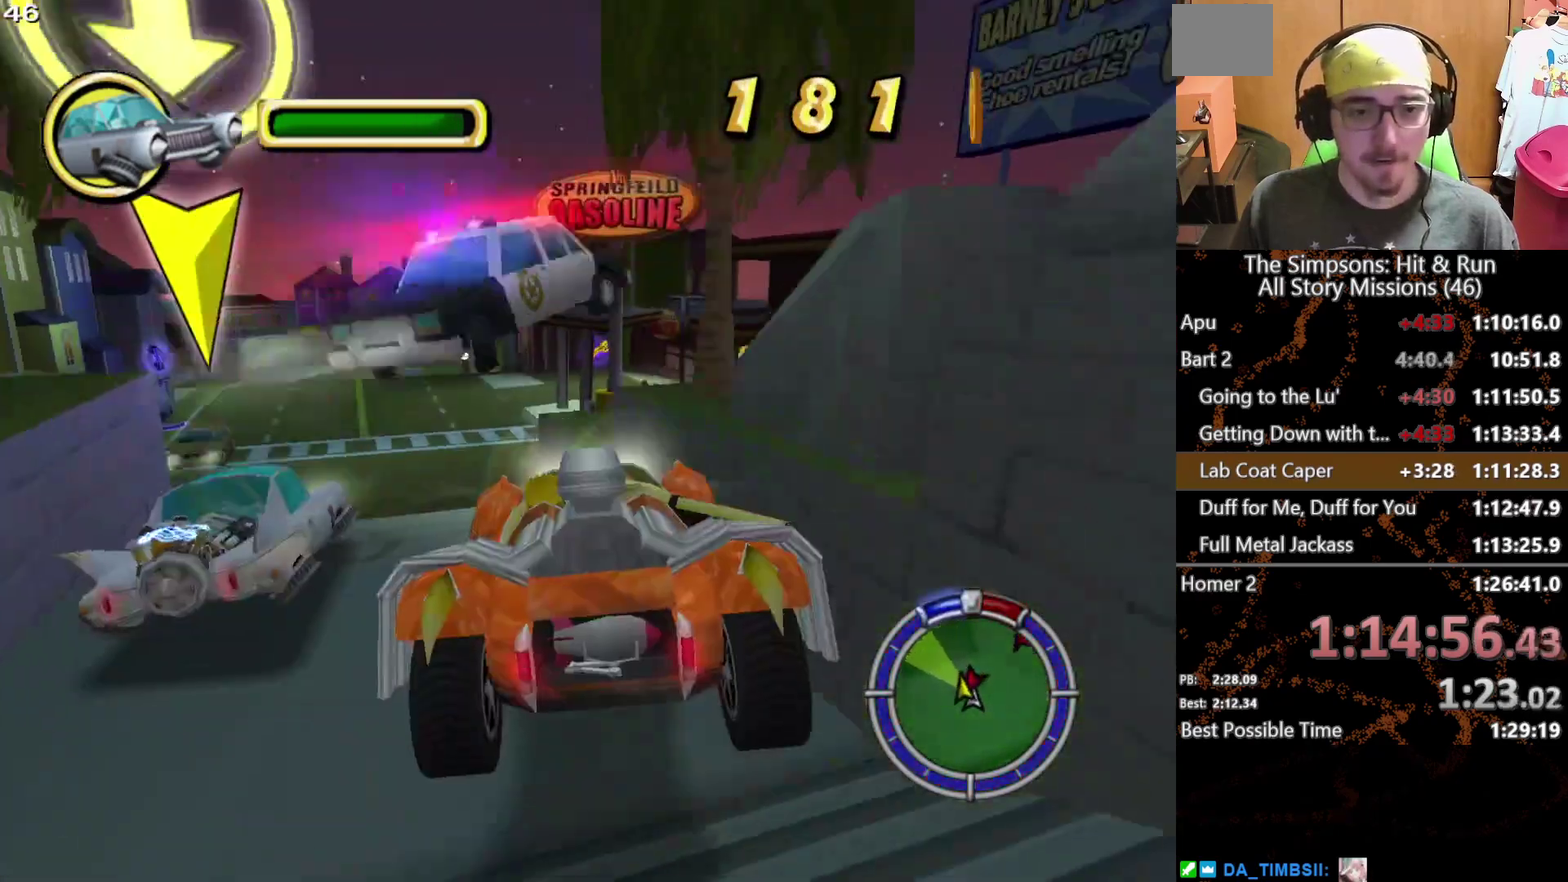
{"buttons": [], "left_stick": "center", "right_stick": "center", "events": [[33, "left_stick", "left"], [300, "left_stick", "center"]]}
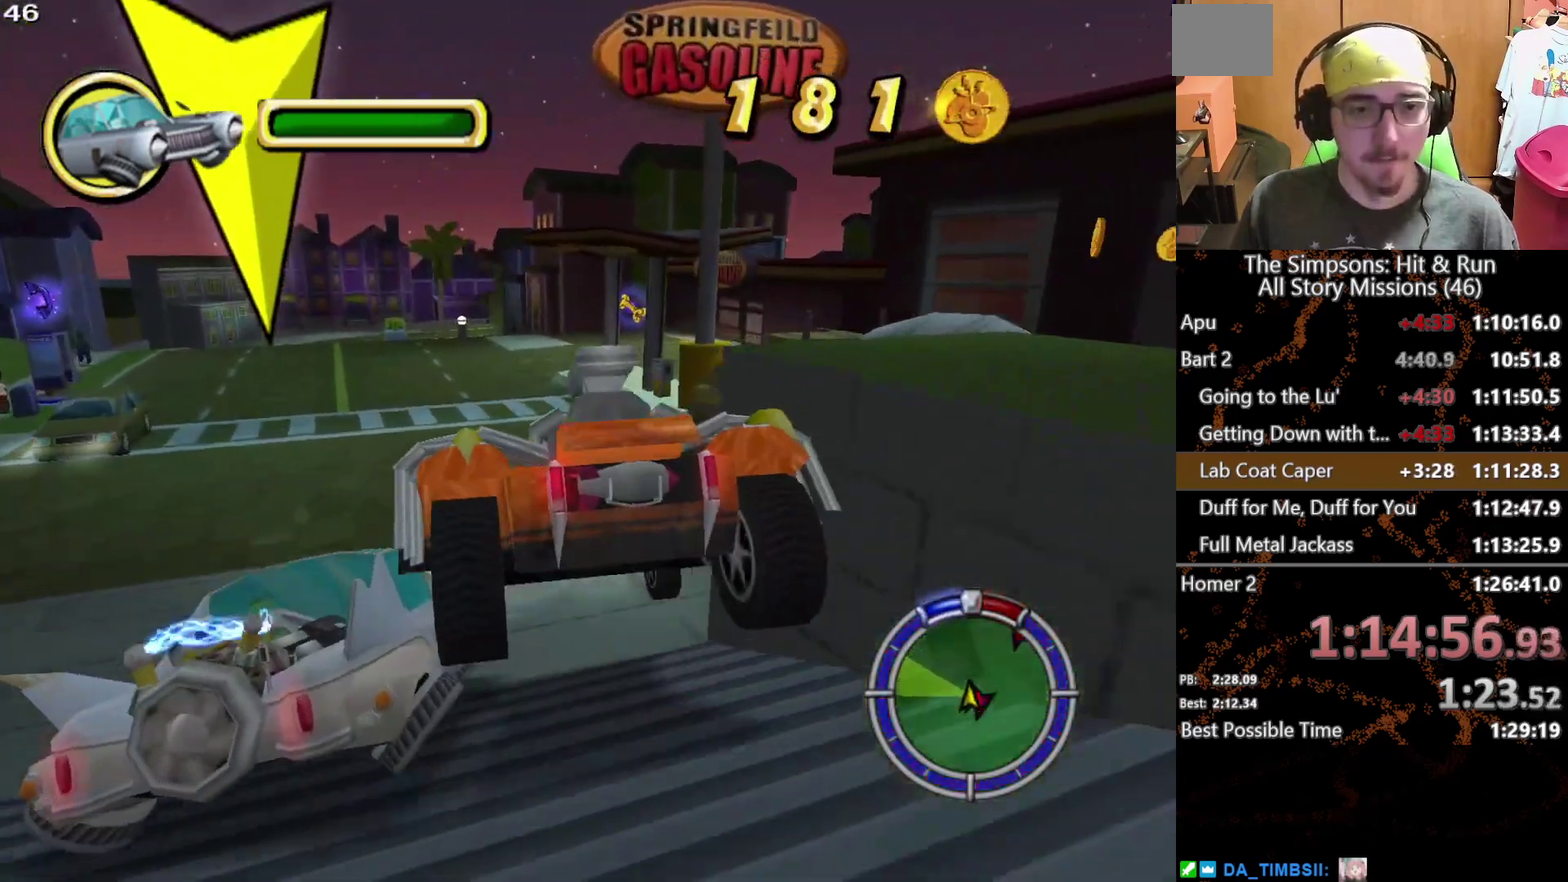
{"buttons": [], "left_stick": "center", "right_stick": "down", "events": [[17, "right_stick", "down"]]}
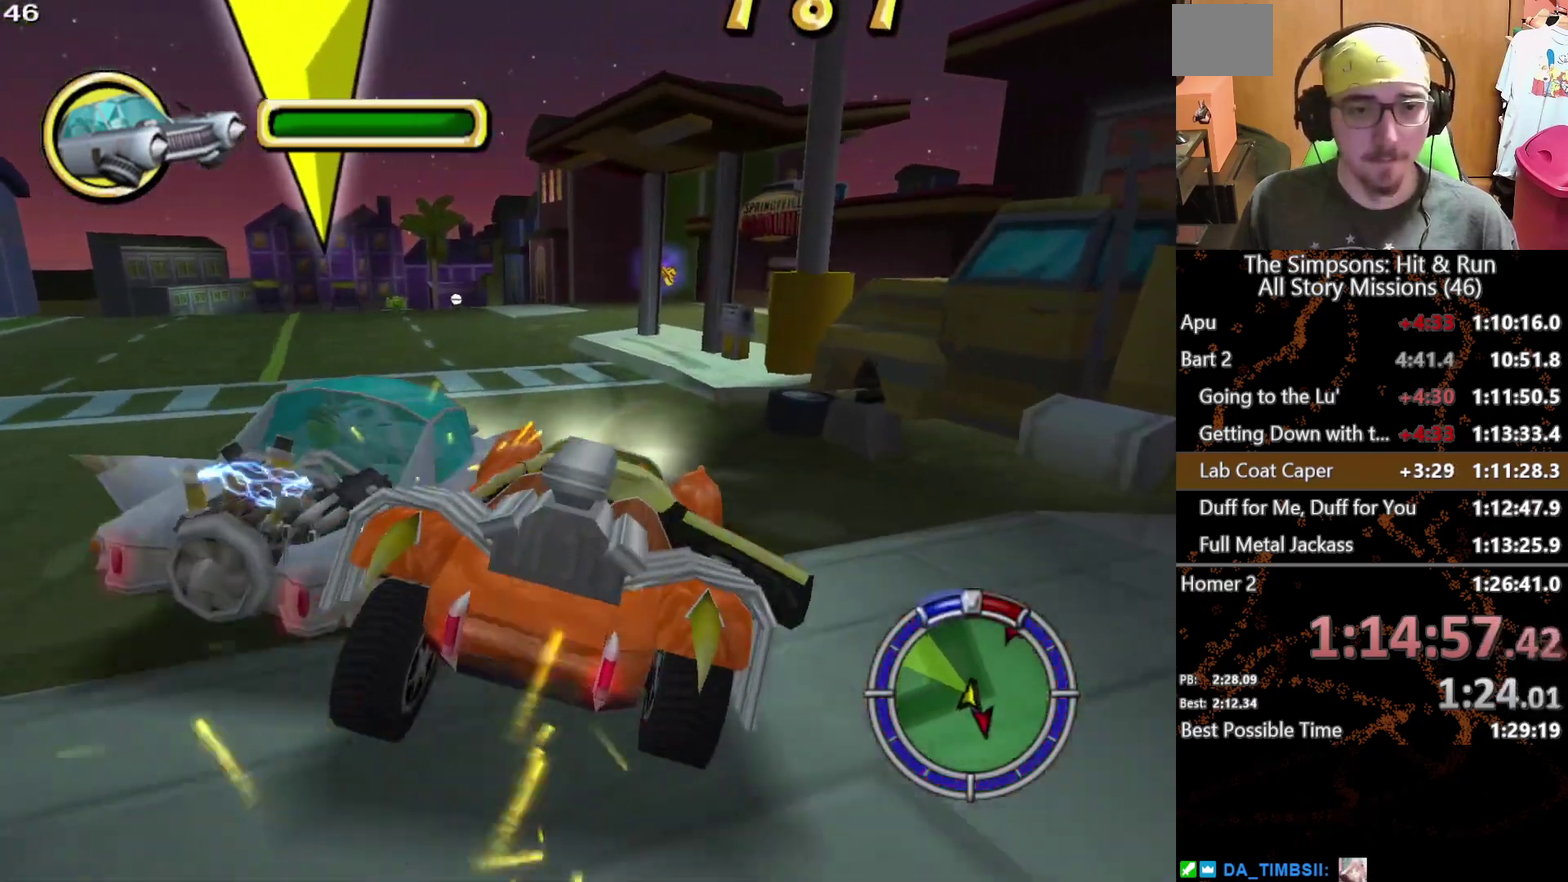
{"buttons": [], "left_stick": "center", "right_stick": "down", "events": [[50, "left_stick", "left"], [400, "left_stick", "center"]]}
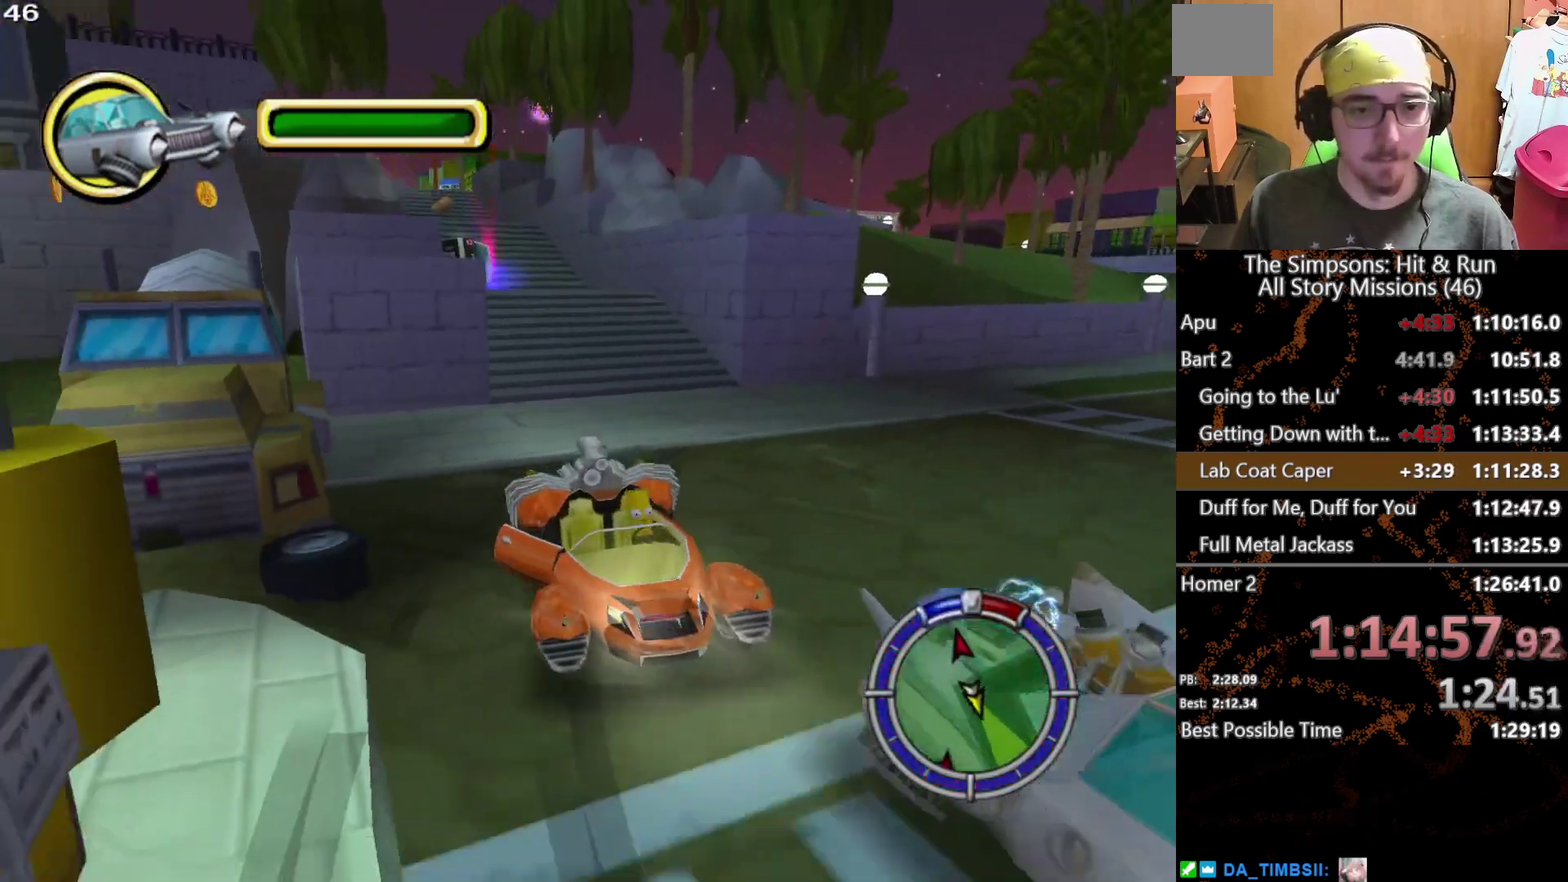
{"buttons": [], "left_stick": "right", "right_stick": "down", "events": [[367, "left_stick", "right"]]}
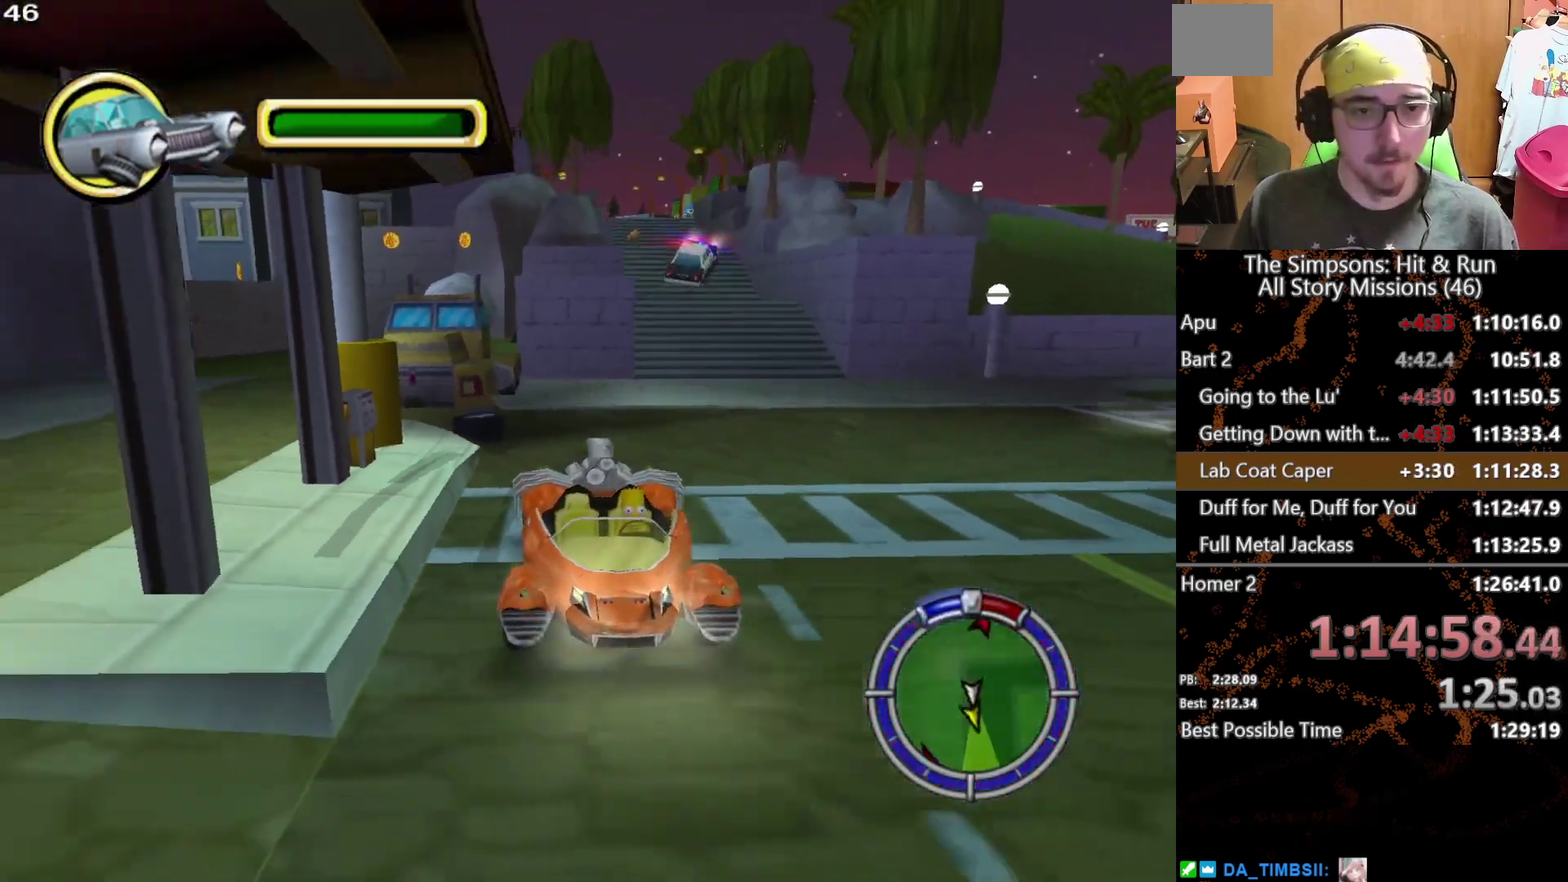
{"buttons": [], "left_stick": "right", "right_stick": "center", "events": [[50, "right_stick", "center"]]}
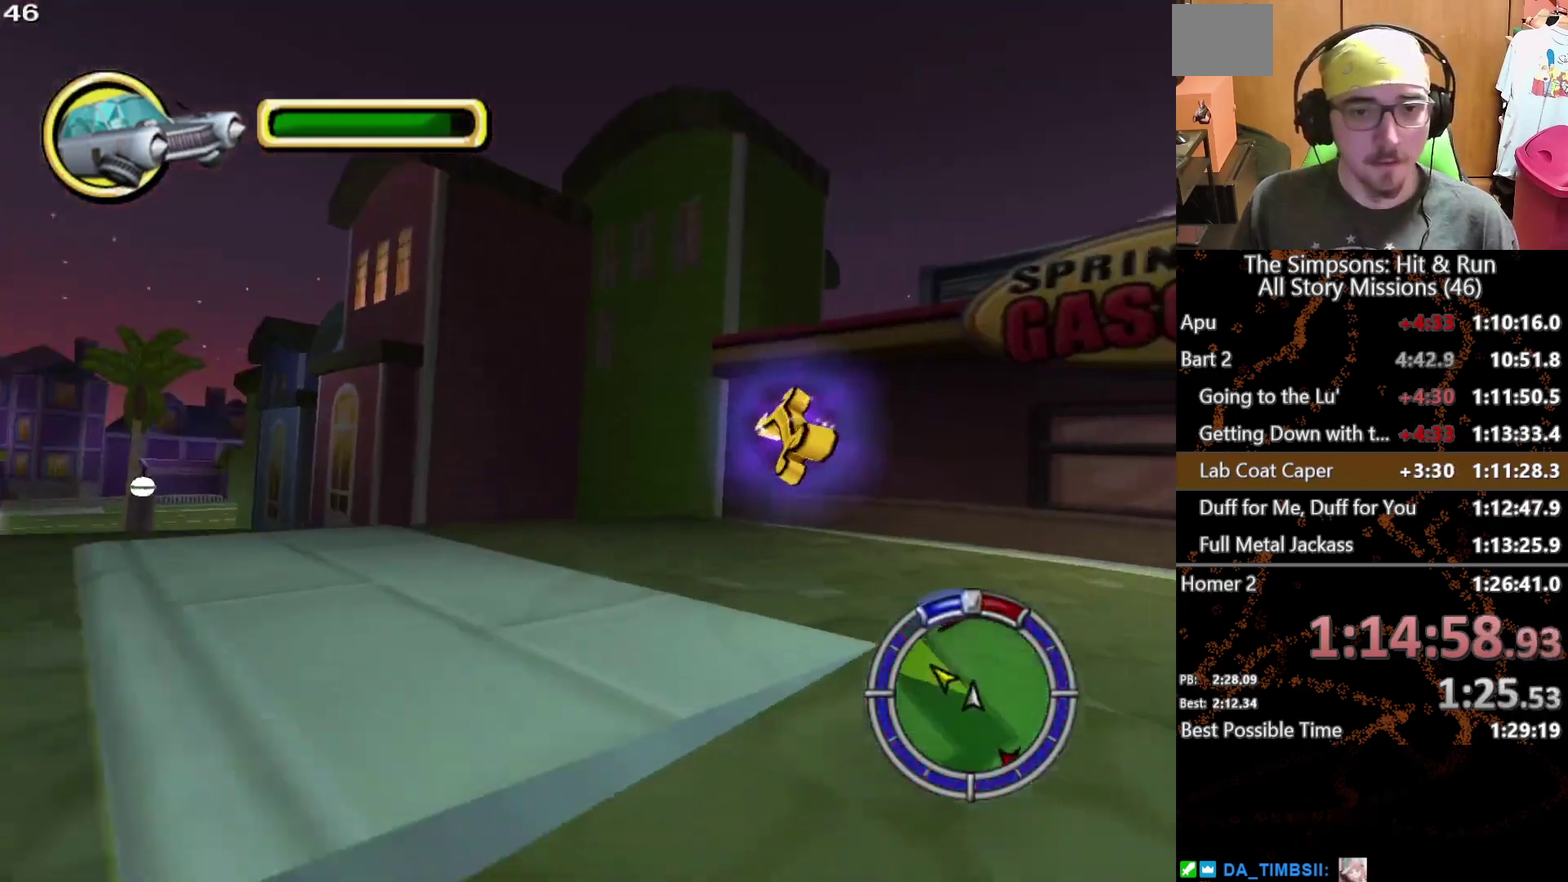
{"buttons": [], "left_stick": "right", "right_stick": "center", "events": []}
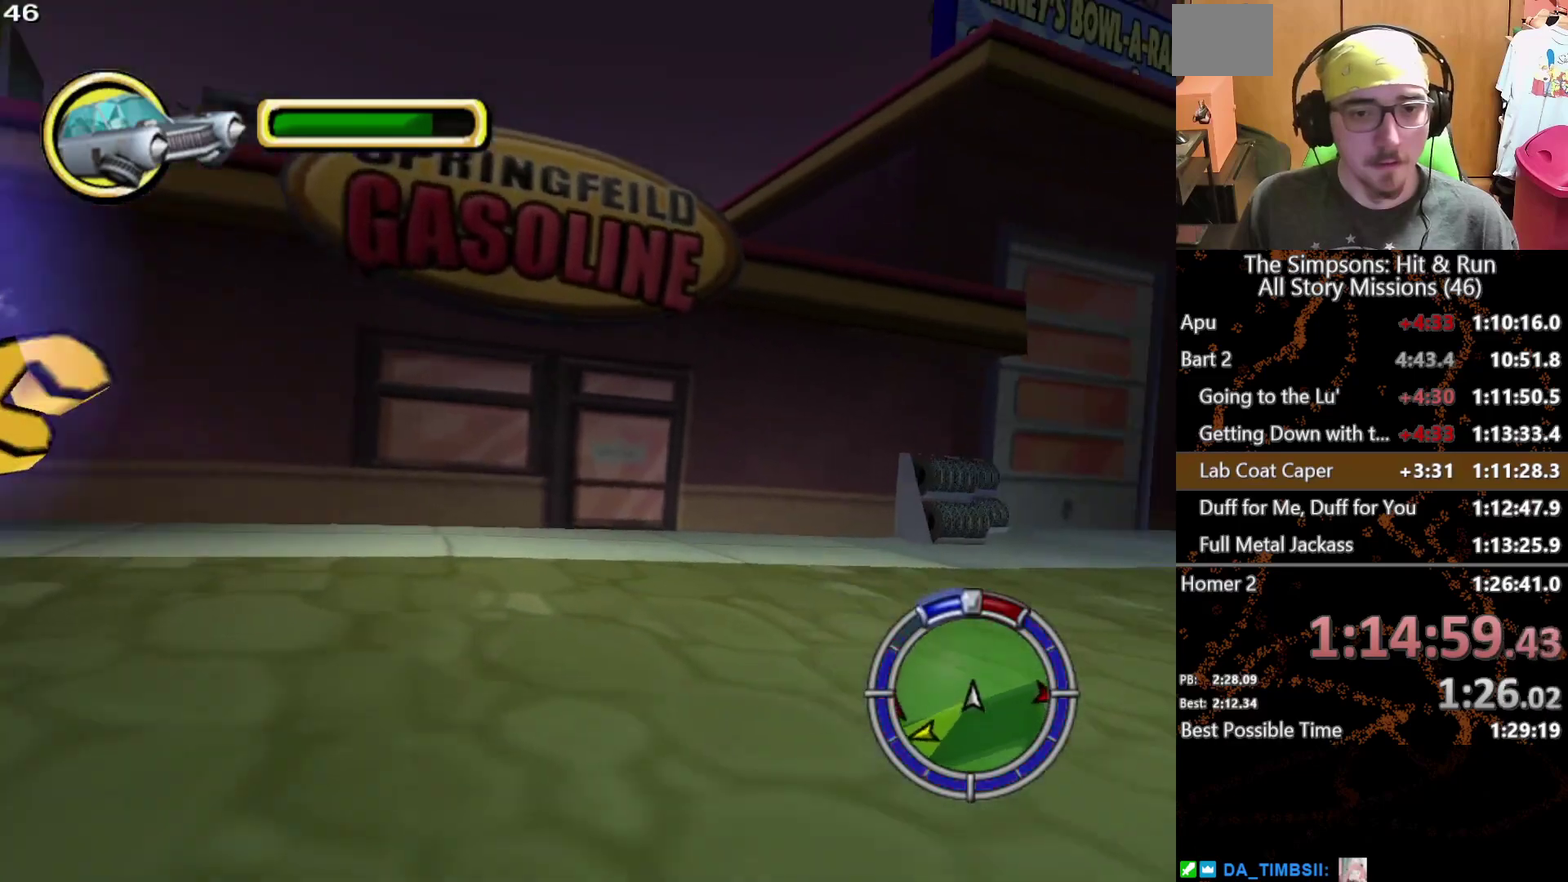
{"buttons": [], "left_stick": "right", "right_stick": "center", "events": [[100, "left_stick", "center"], [367, "left_stick", "right"]]}
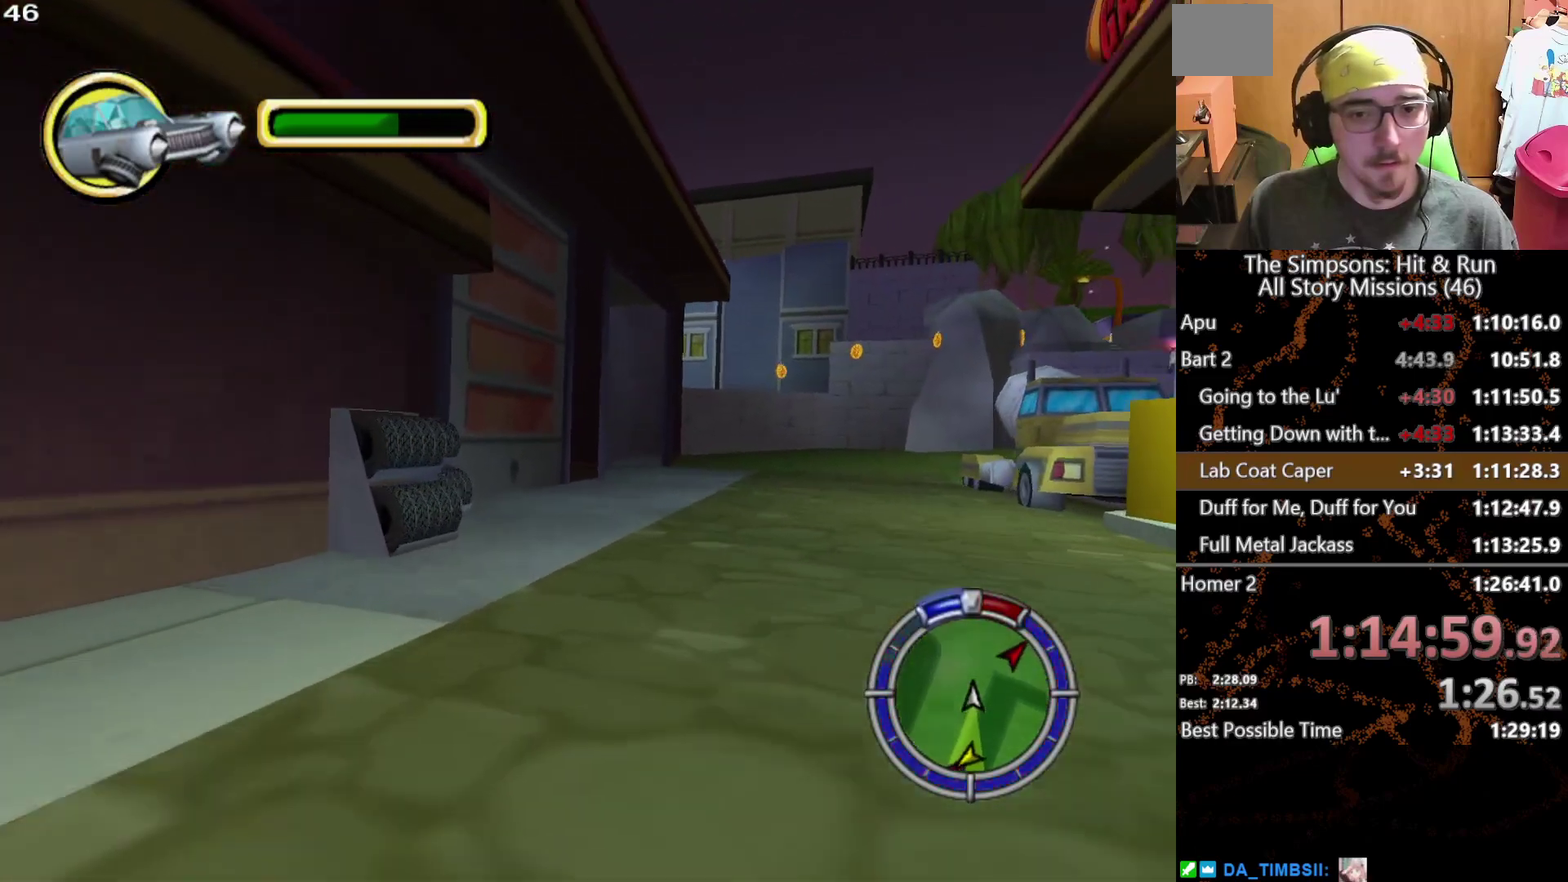
{"buttons": [], "left_stick": "left", "right_stick": "center", "events": [[67, "left_stick", "center"], [433, "left_stick", "left"]]}
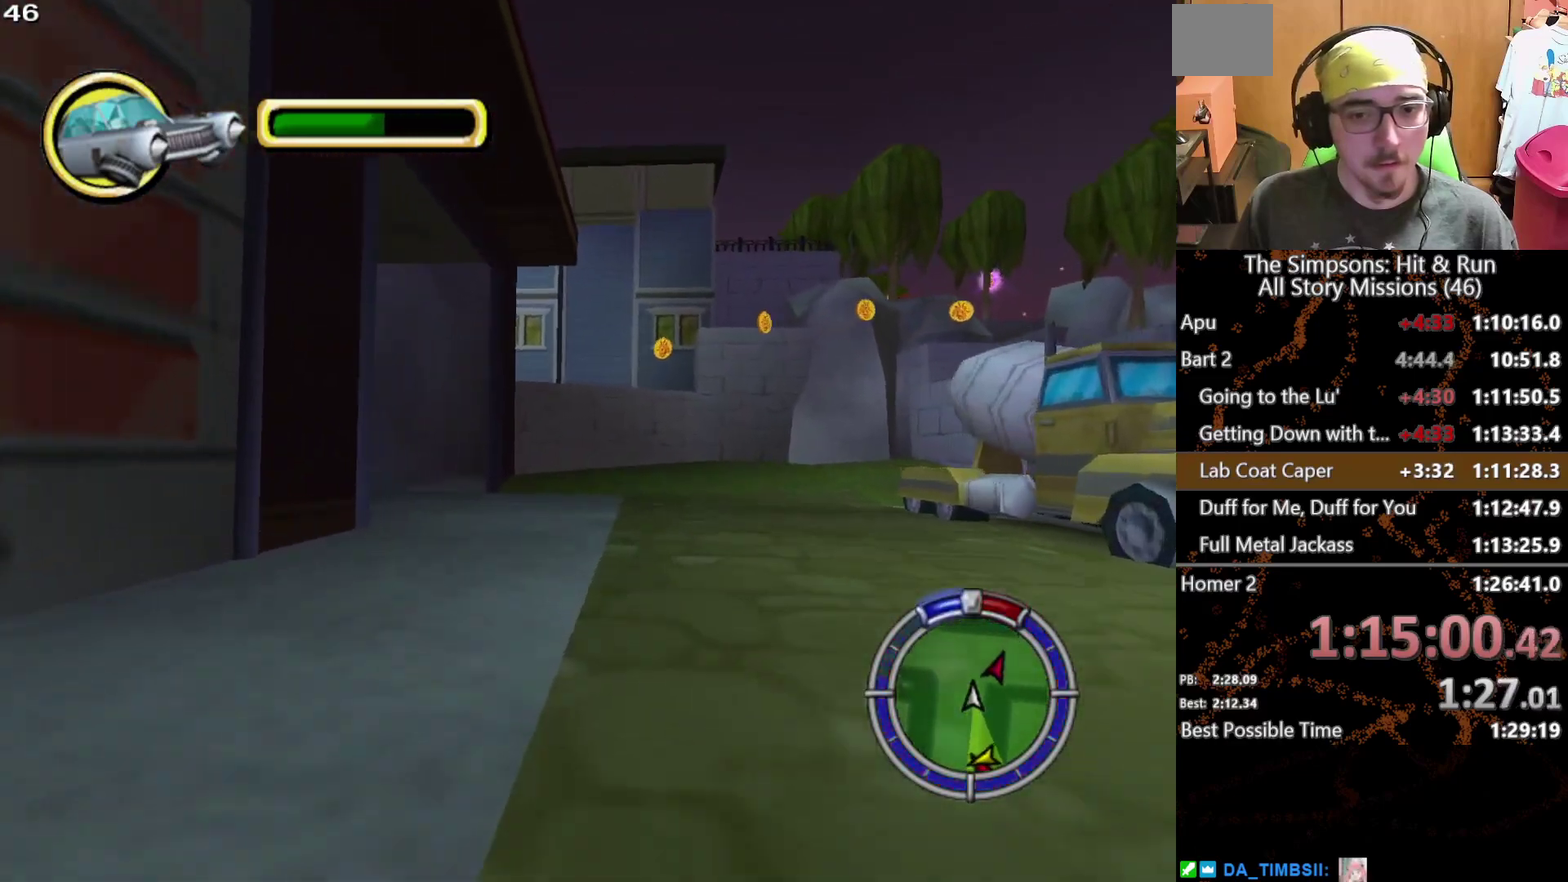
{"buttons": ["A"], "left_stick": "center", "right_stick": "center", "events": [[467, "left_stick", "center"], [483, "A", "down"]]}
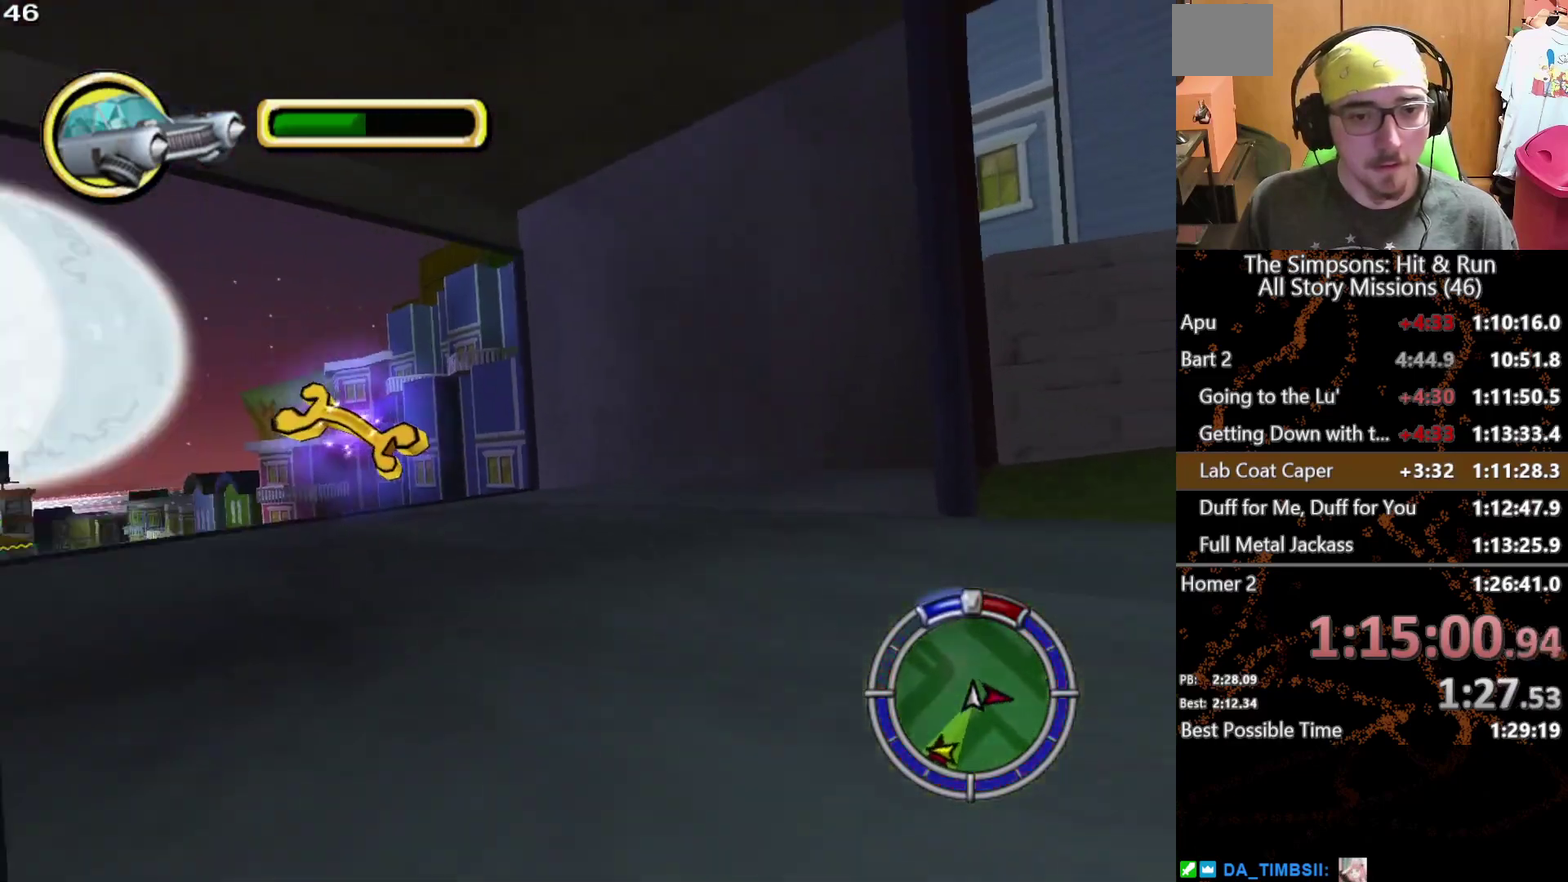
{"buttons": ["A"], "left_stick": "center", "right_stick": "center", "events": []}
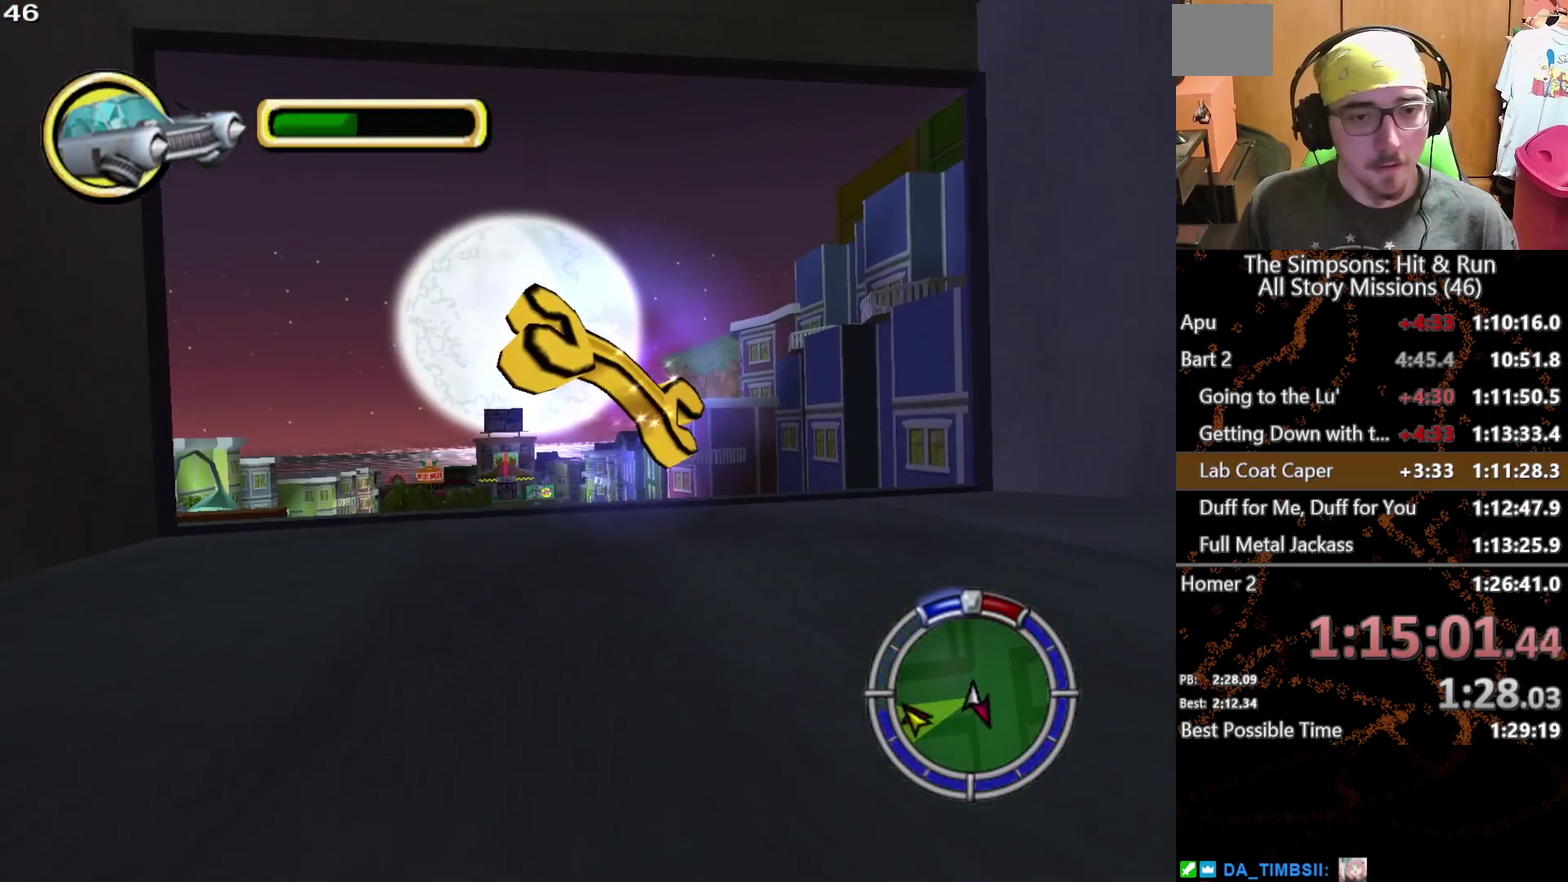
{"buttons": ["A"], "left_stick": "left", "right_stick": "center", "events": [[317, "left_stick", "left"]]}
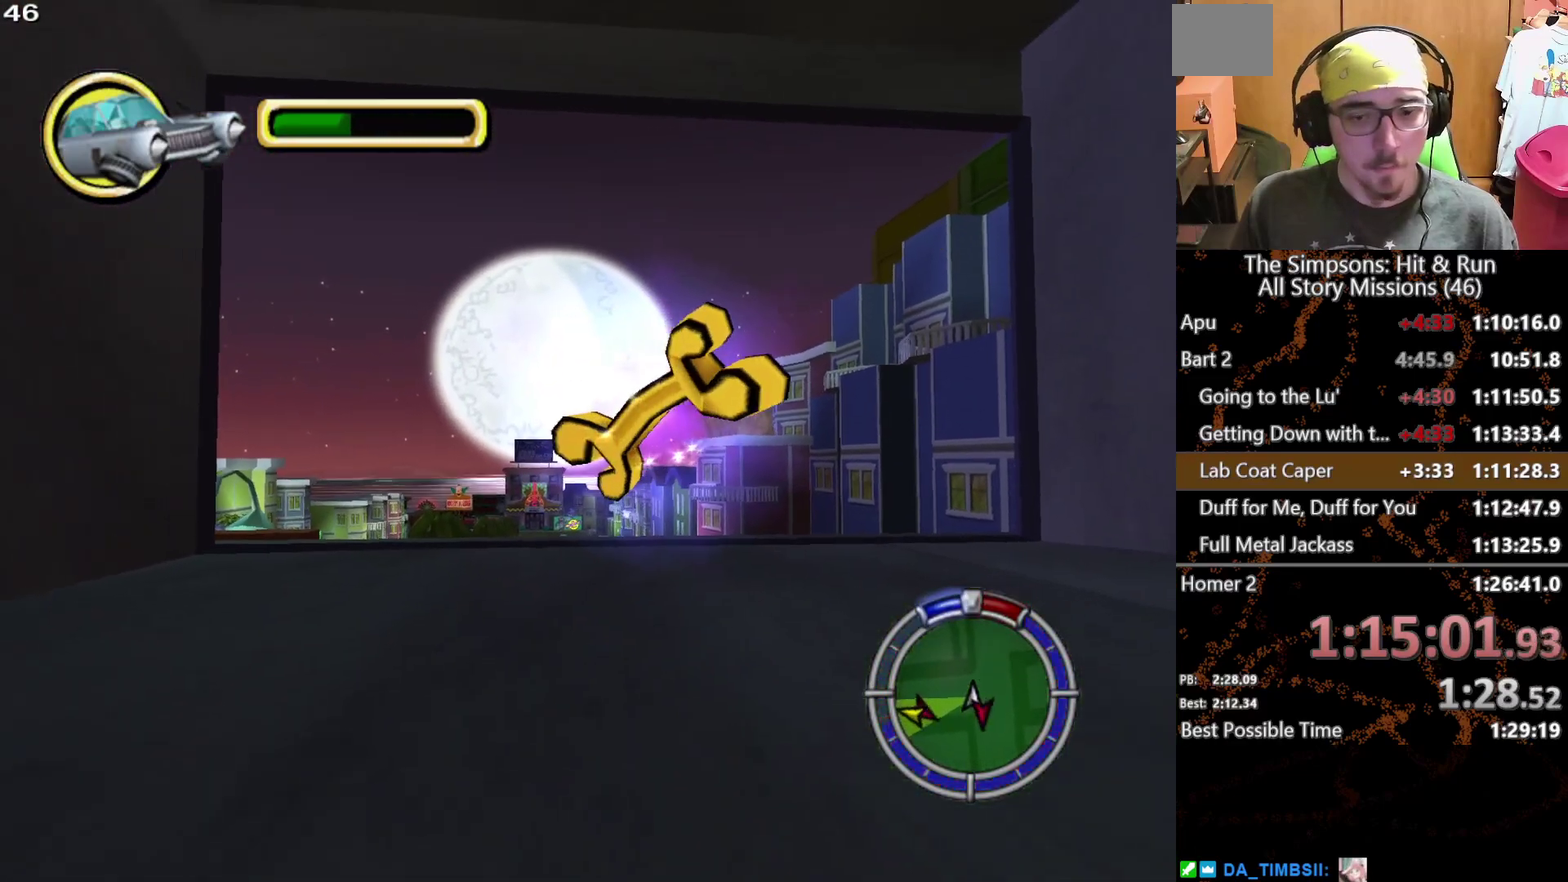
{"buttons": ["A"], "left_stick": "left", "right_stick": "center", "events": [[17, "left_stick", "center"], [483, "left_stick", "left"]]}
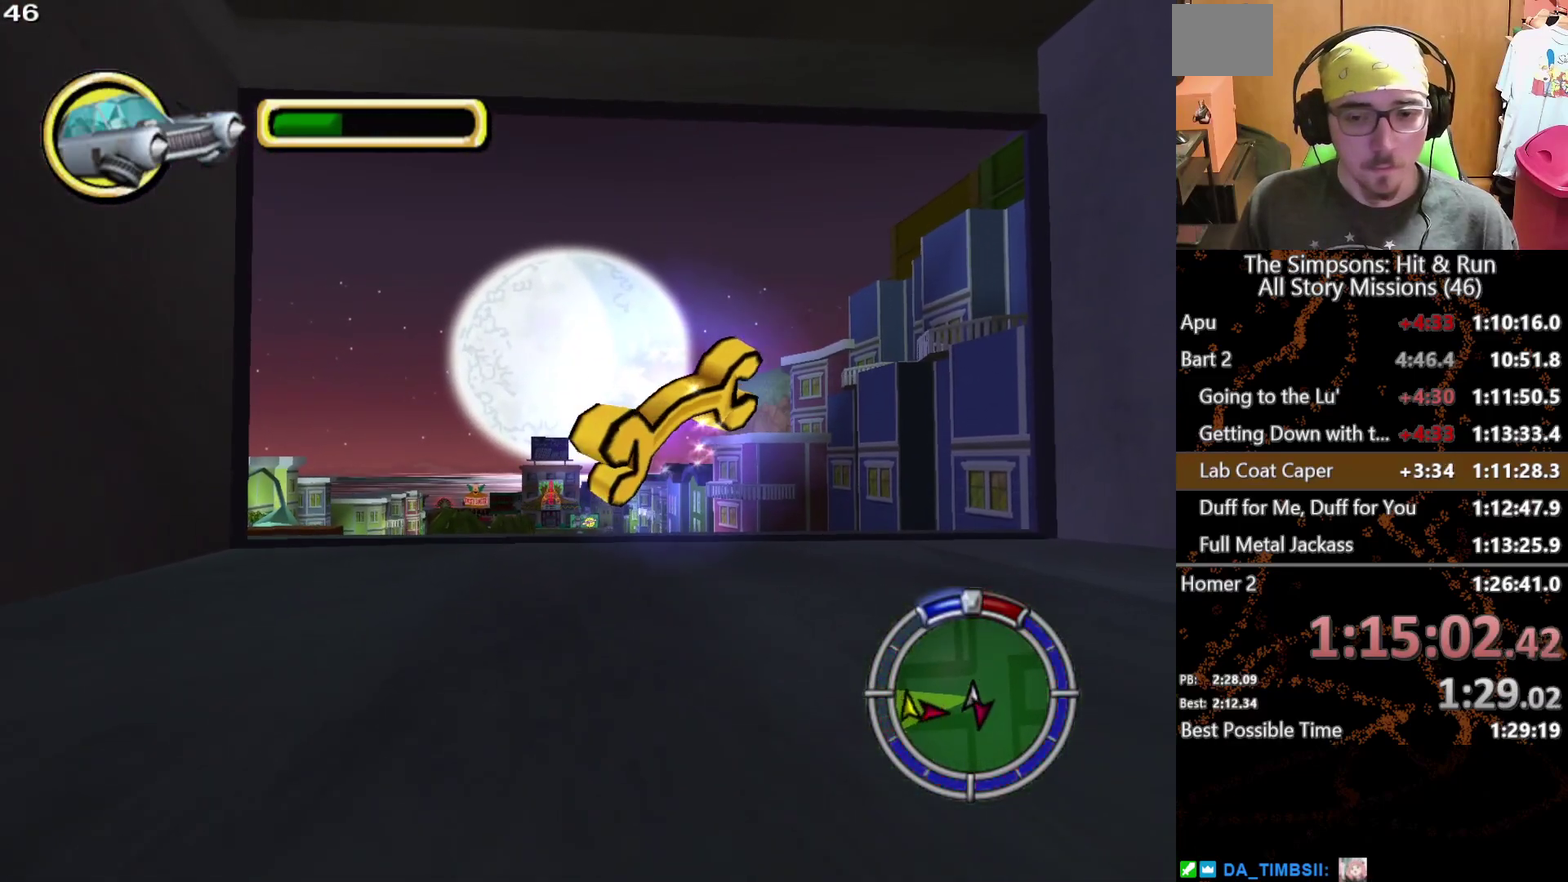
{"buttons": [], "left_stick": "center", "right_stick": "center", "events": [[133, "A", "up"], [150, "left_stick", "center"]]}
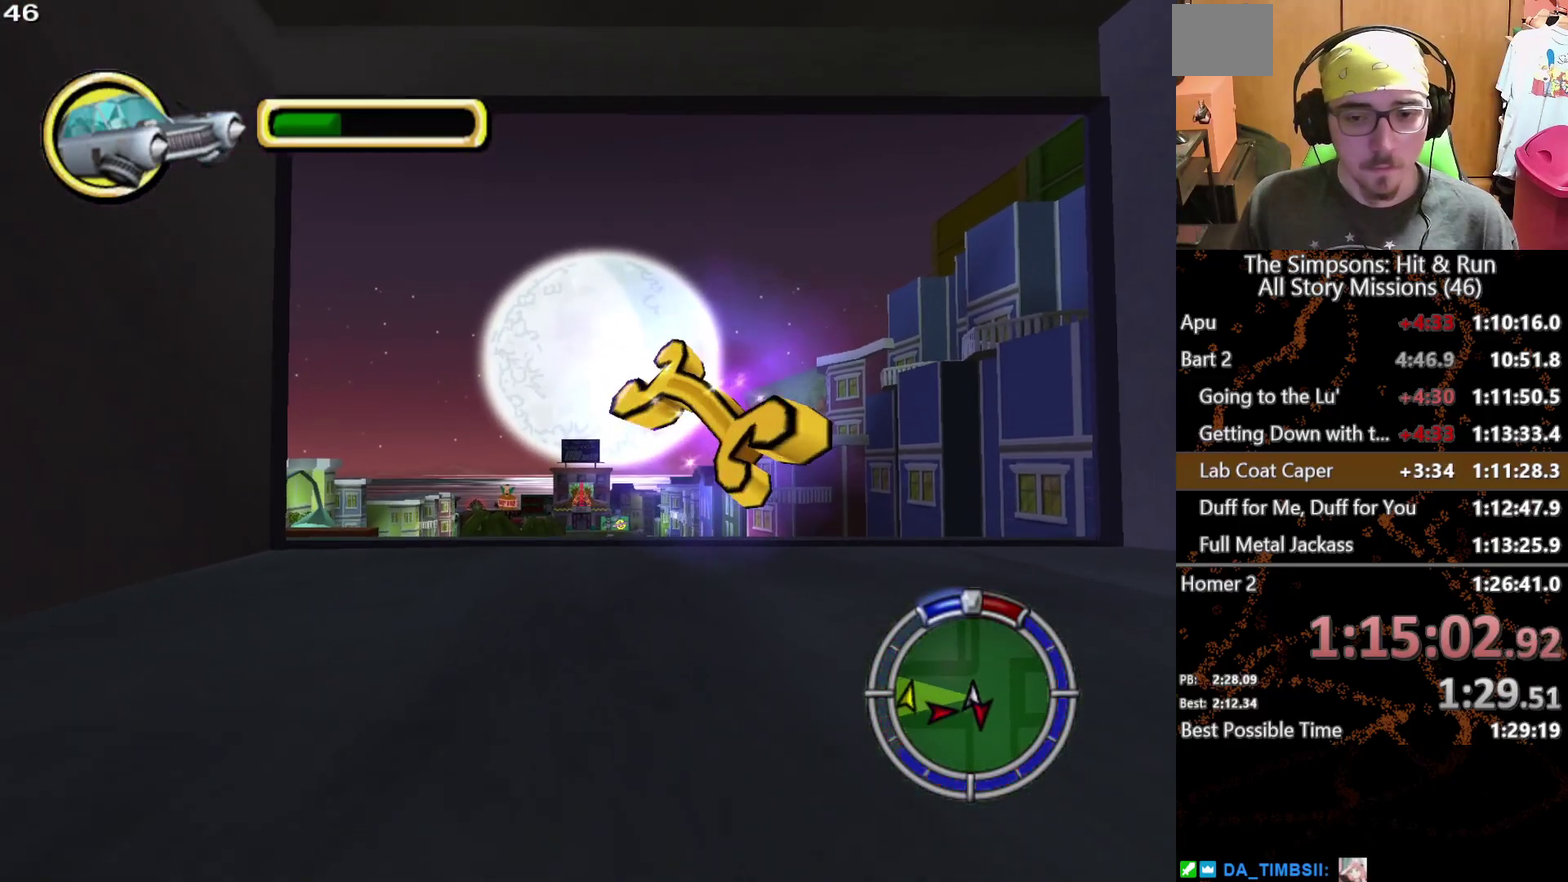
{"buttons": [], "left_stick": "center", "right_stick": "center", "events": []}
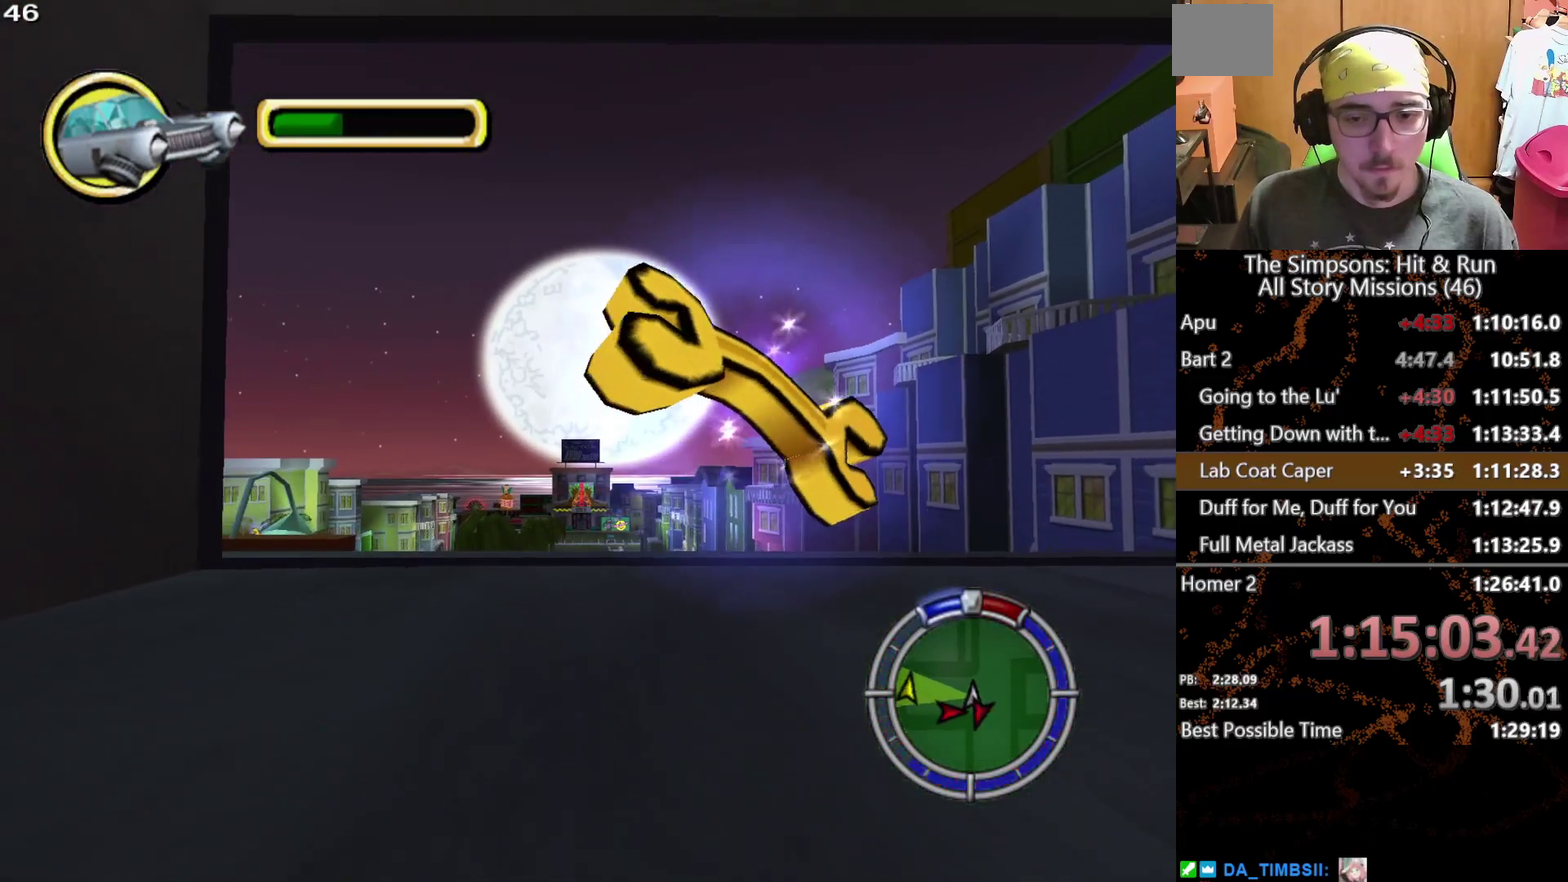
{"buttons": [], "left_stick": "center", "right_stick": "center", "events": []}
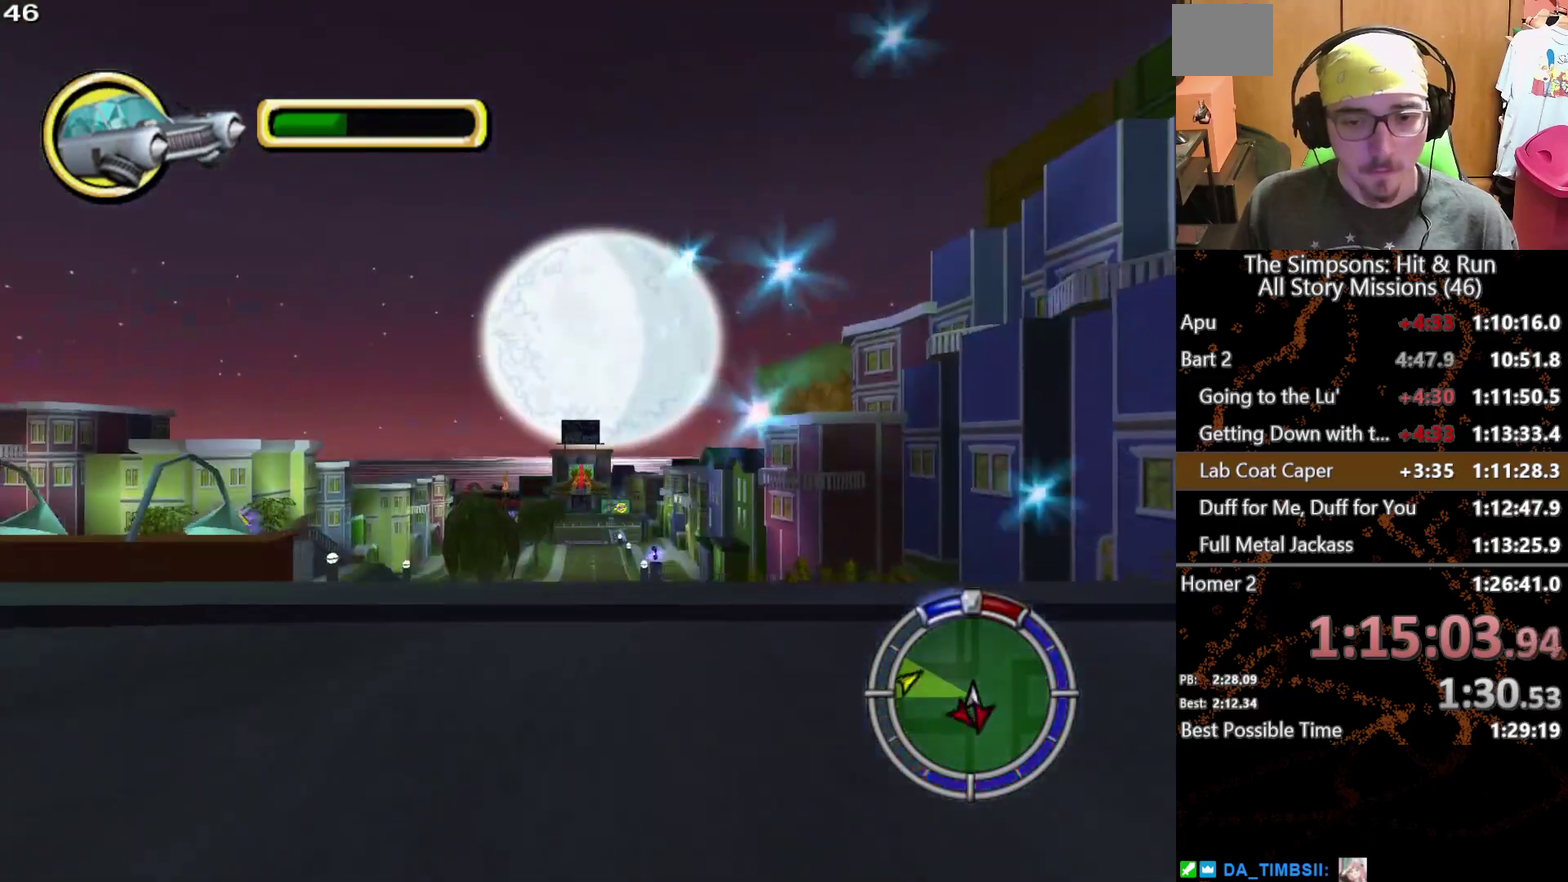
{"buttons": [], "left_stick": "center", "right_stick": "center", "events": []}
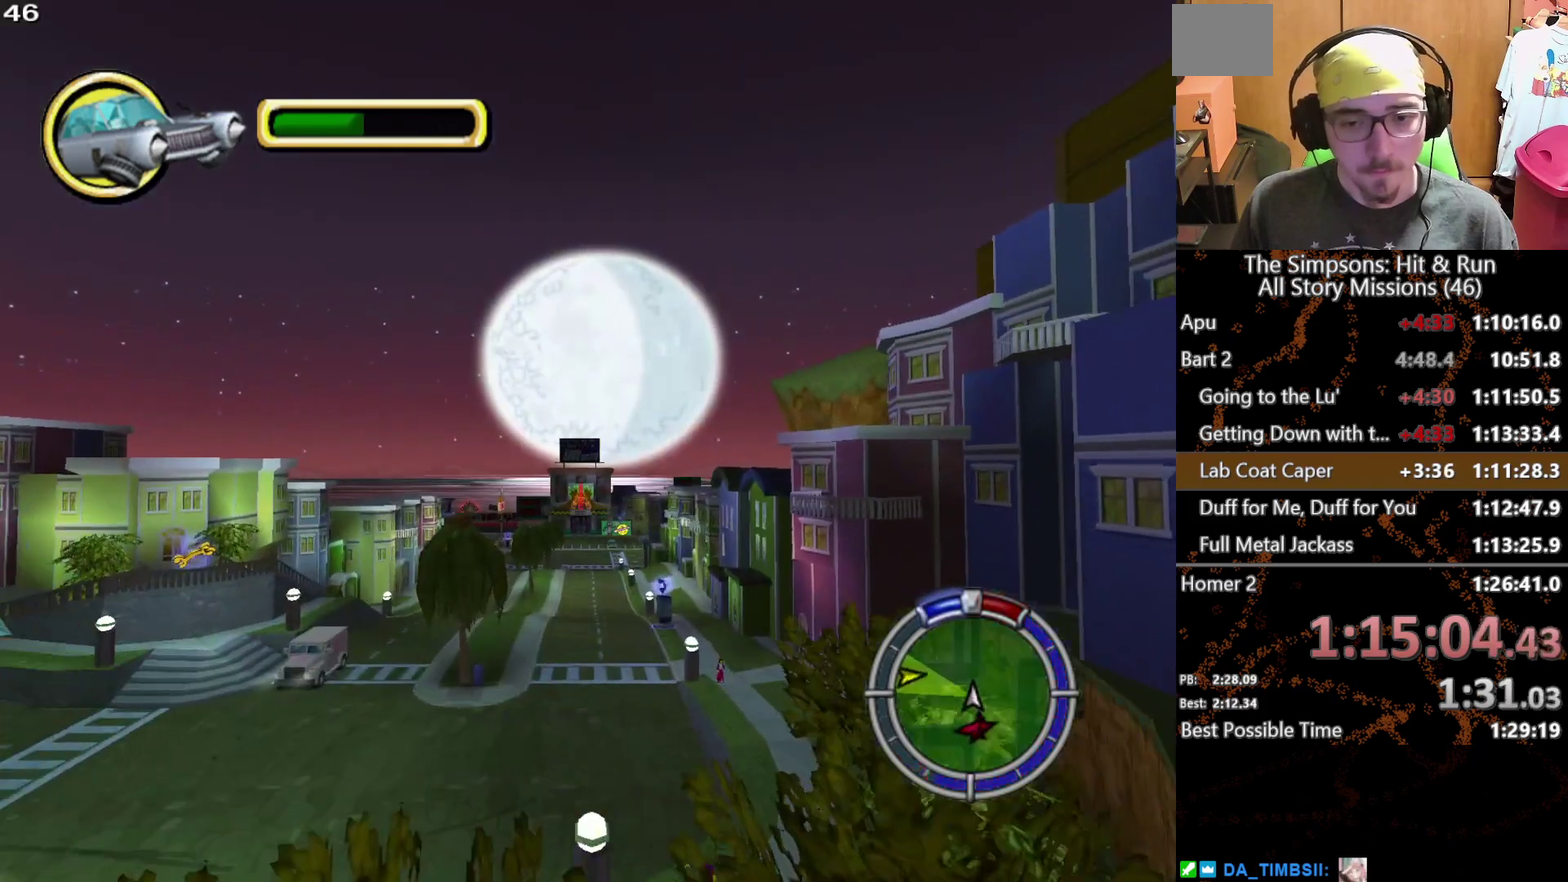
{"buttons": [], "left_stick": "center", "right_stick": "center", "events": []}
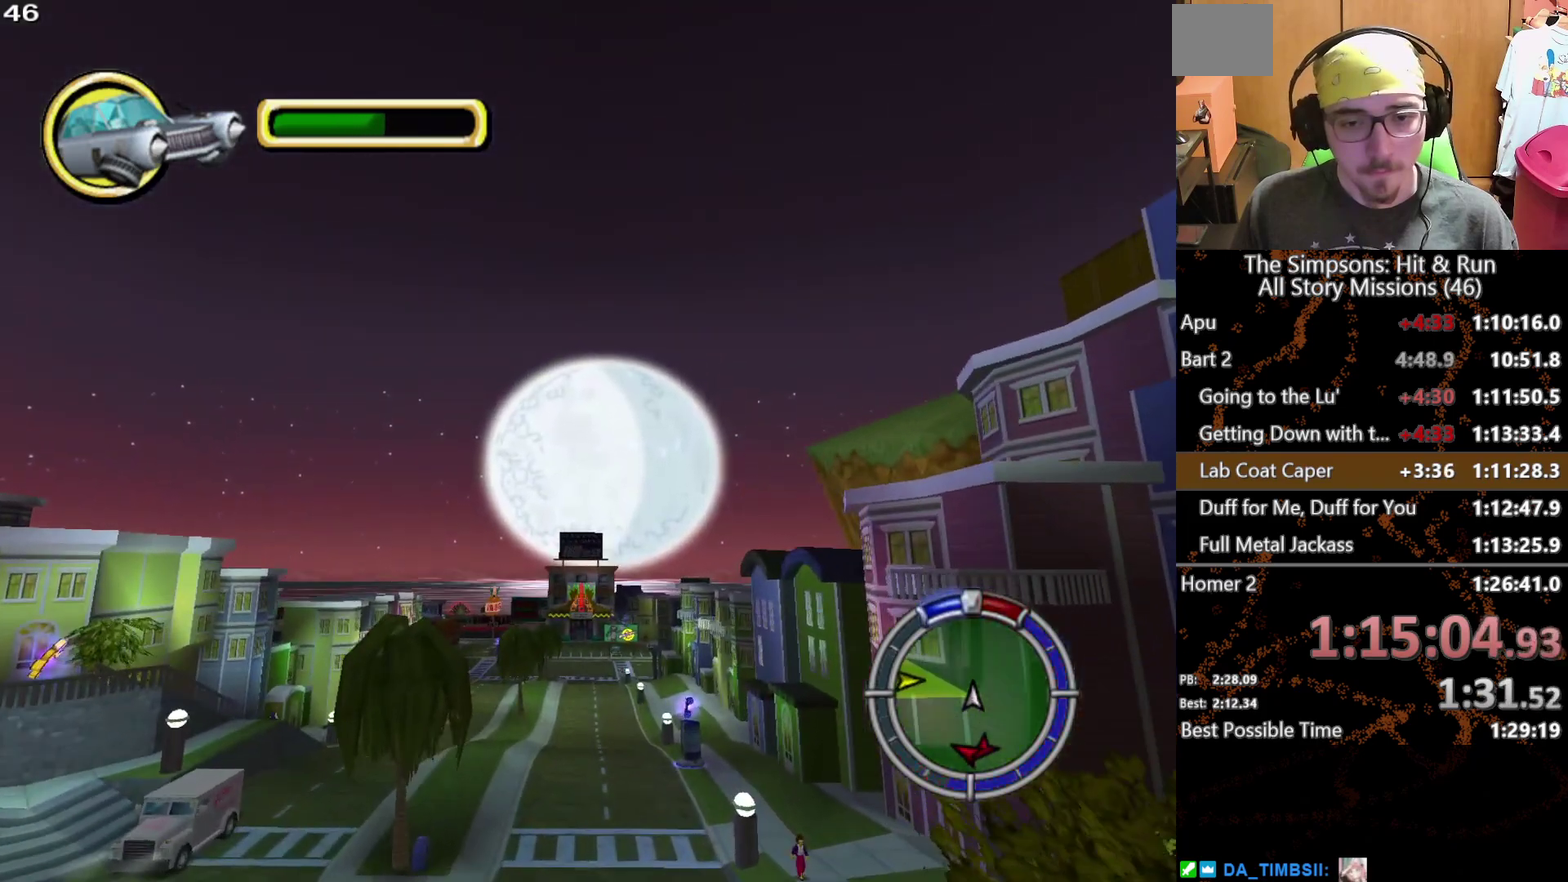
{"buttons": [], "left_stick": "center", "right_stick": "center", "events": []}
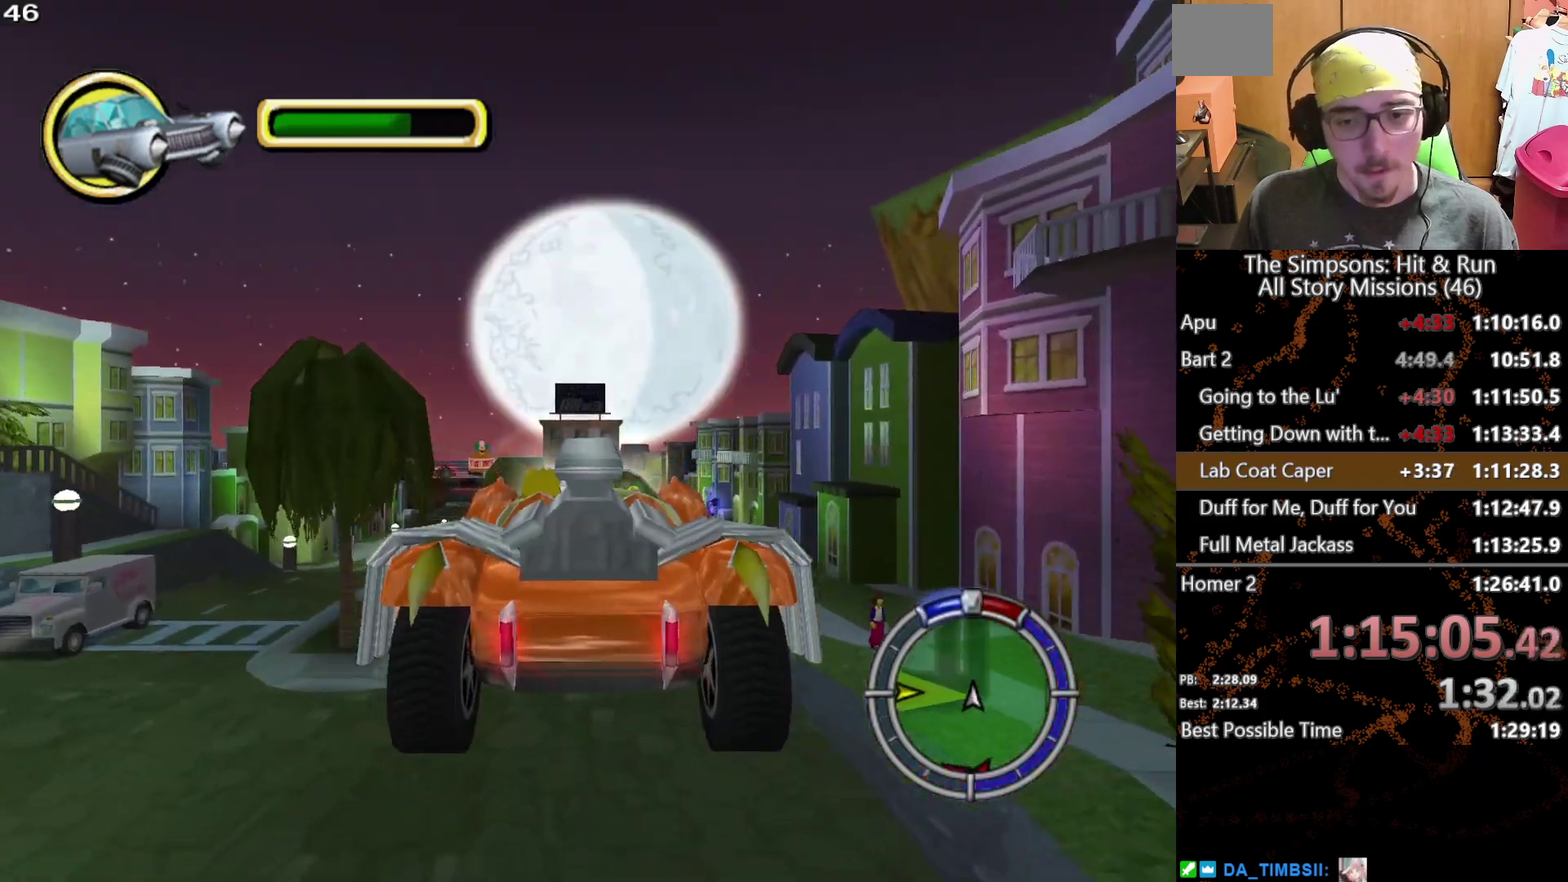
{"buttons": [], "left_stick": "left", "right_stick": "center", "events": [[167, "left_stick", "left"]]}
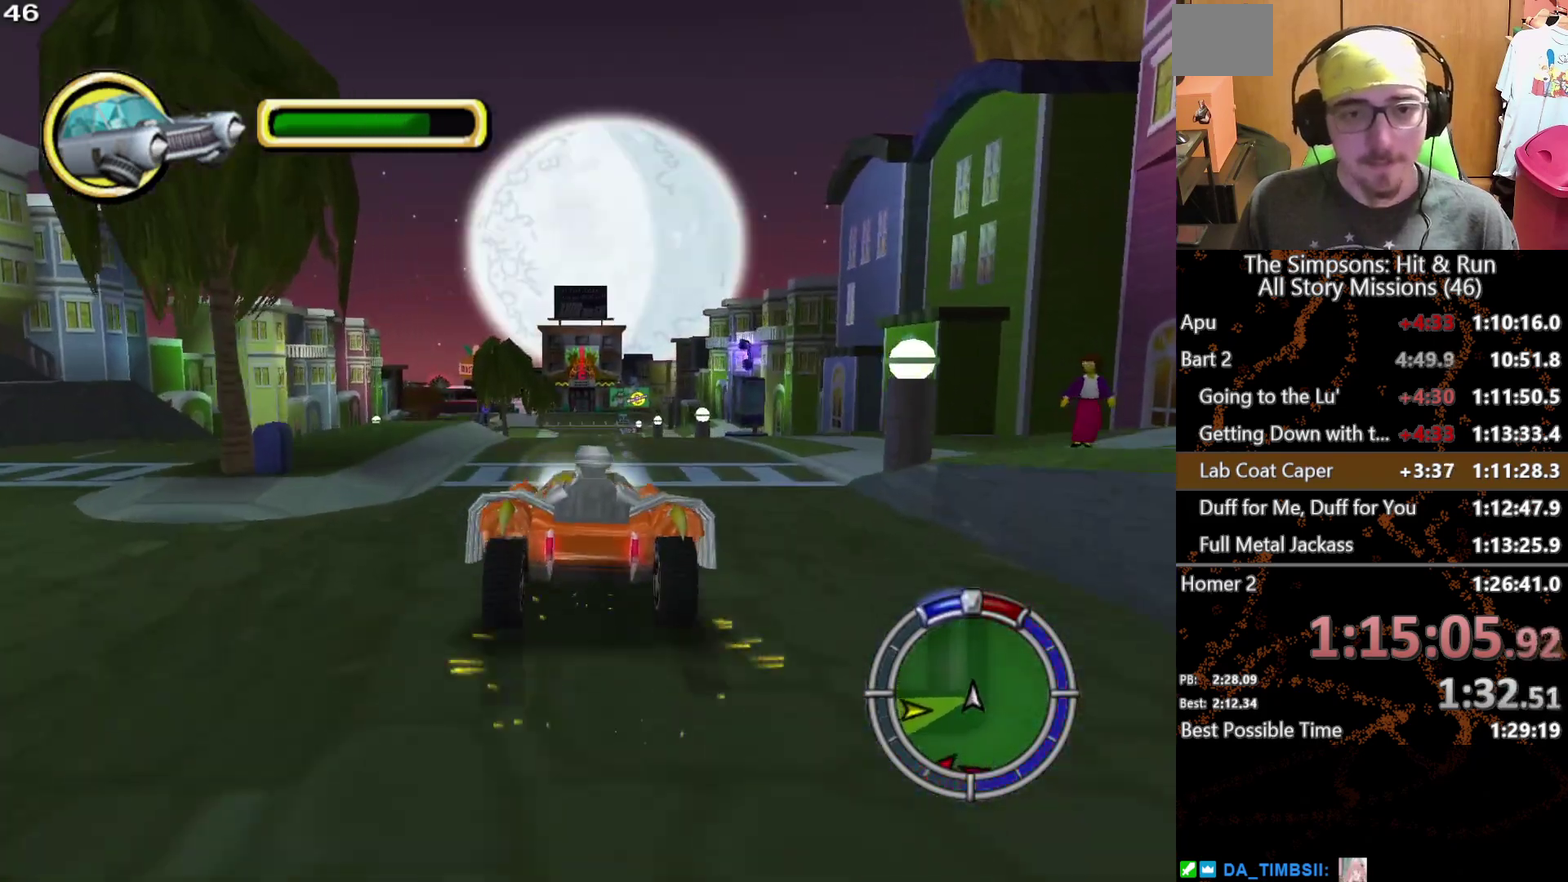
{"buttons": [], "left_stick": "center", "right_stick": "center", "events": [[33, "left_stick", "center"]]}
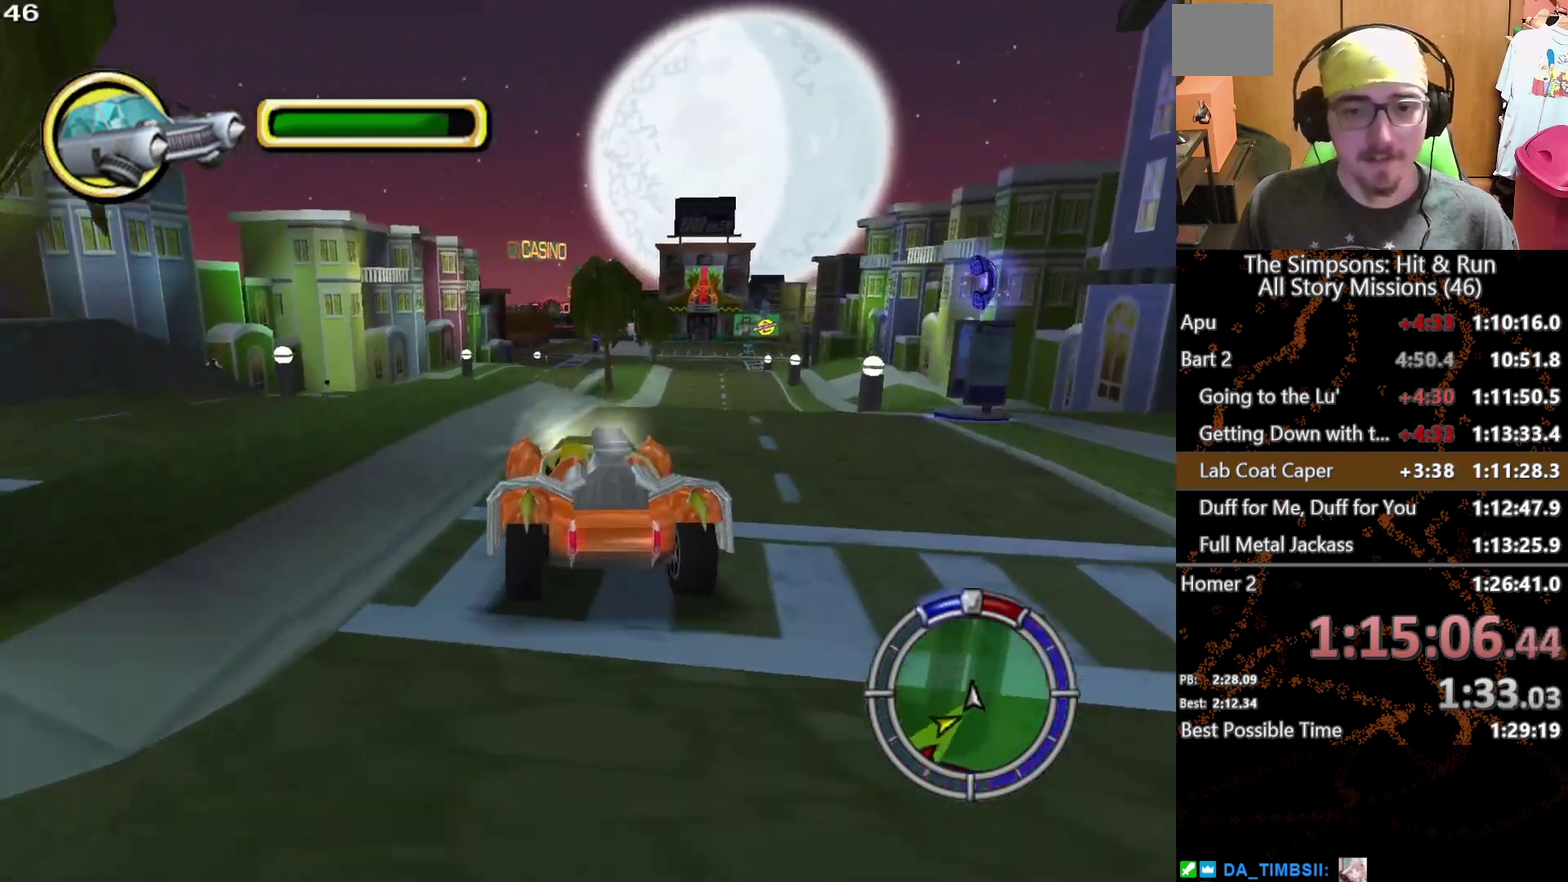
{"buttons": [], "left_stick": "center", "right_stick": "center"}
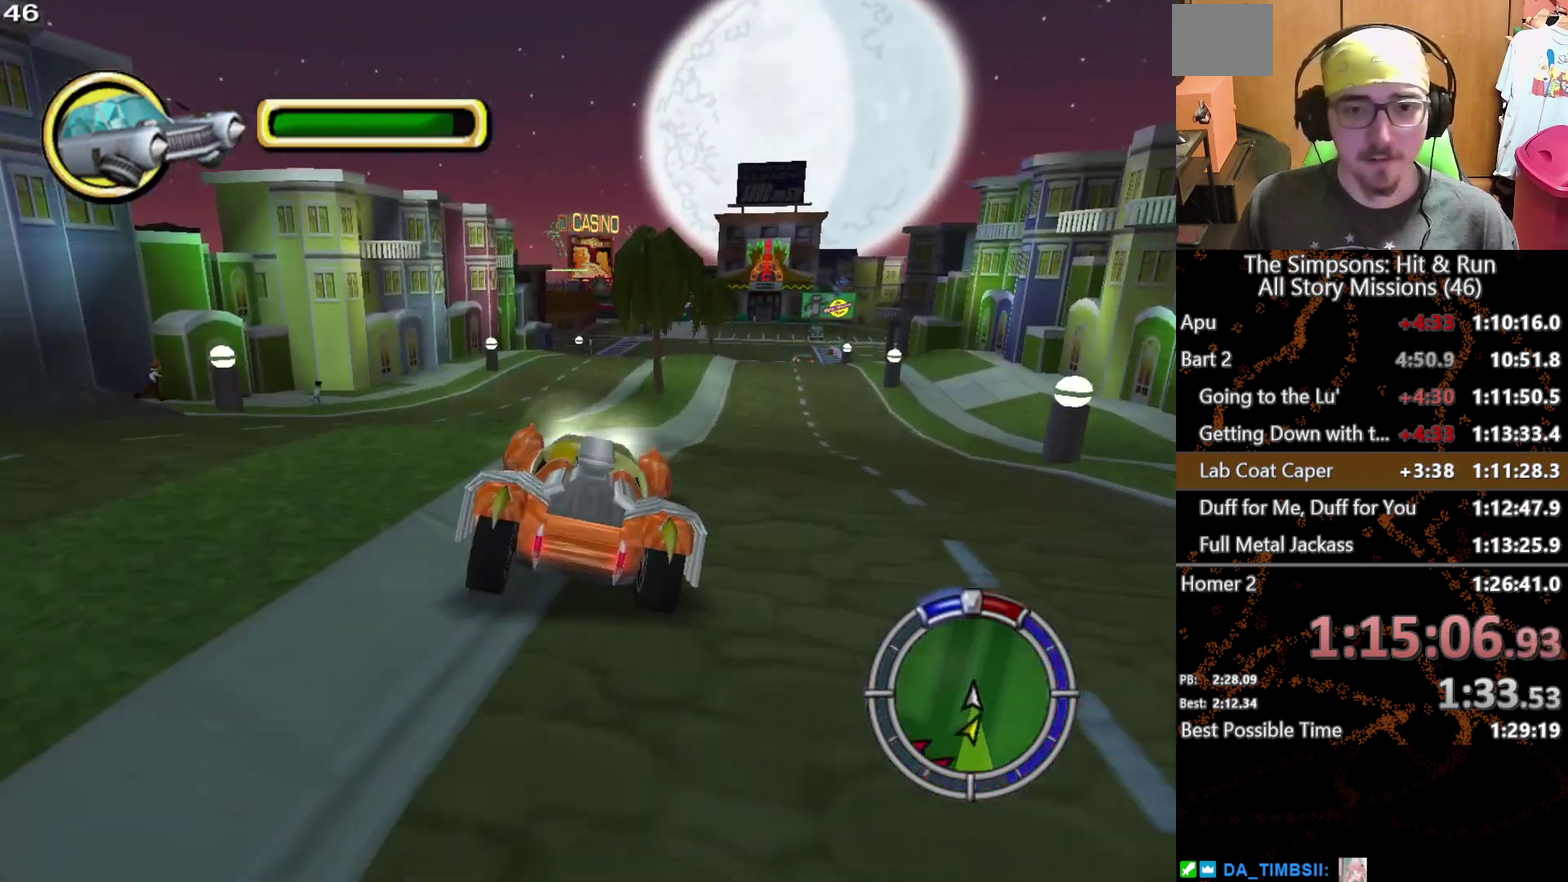
{"buttons": [], "left_stick": "center", "right_stick": "down", "events": [[100, "right_stick", "down"]]}
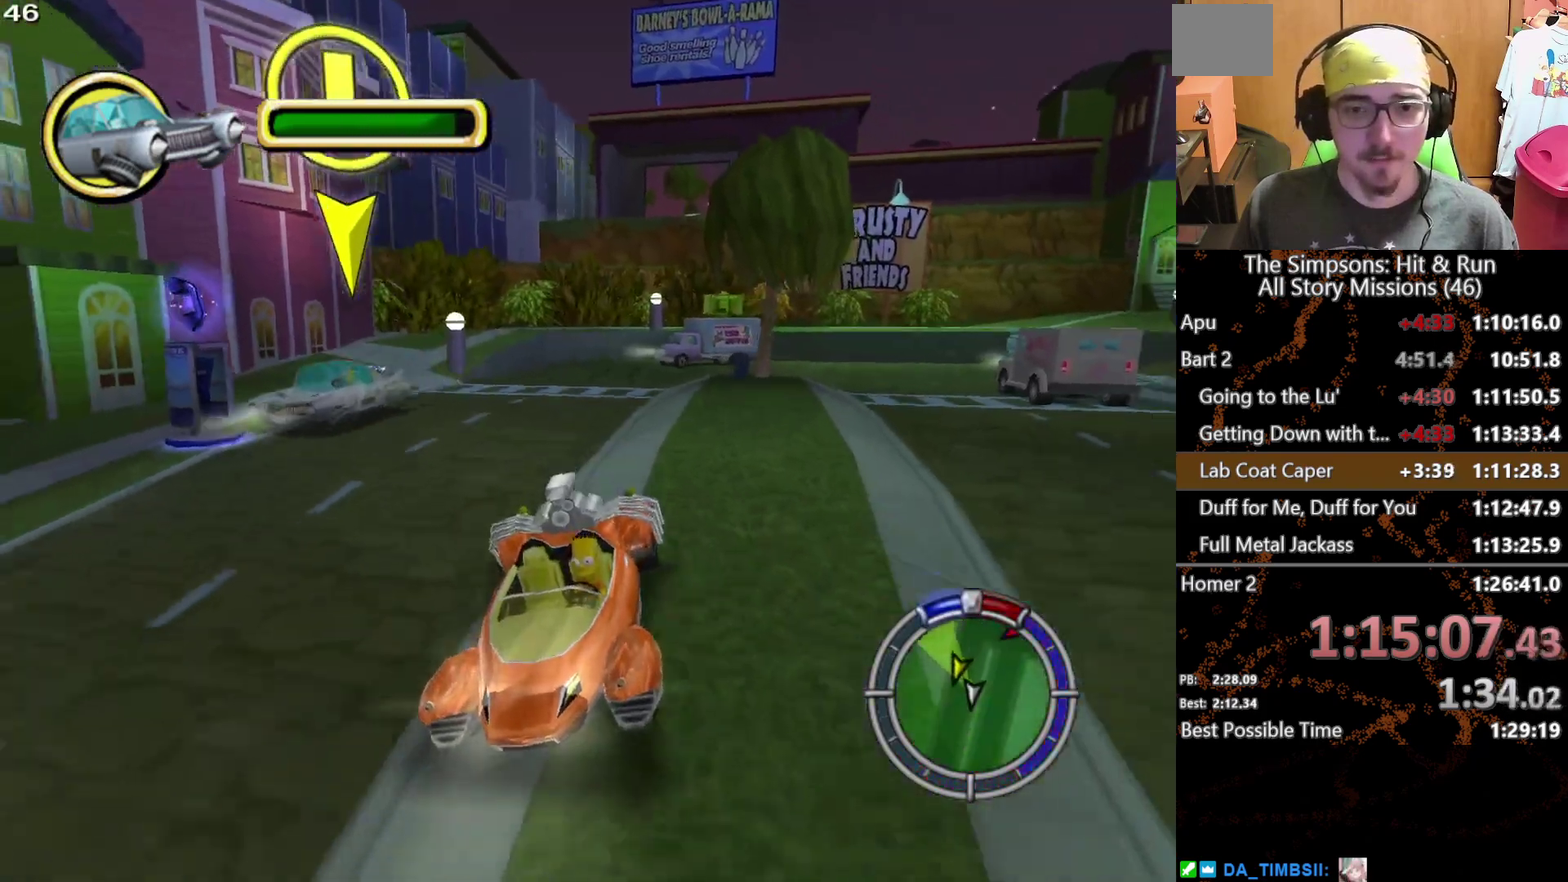
{"buttons": [], "left_stick": "center", "right_stick": "center", "events": [[133, "right_stick", "center"], [150, "left_stick", "right"], [283, "left_stick", "center"]]}
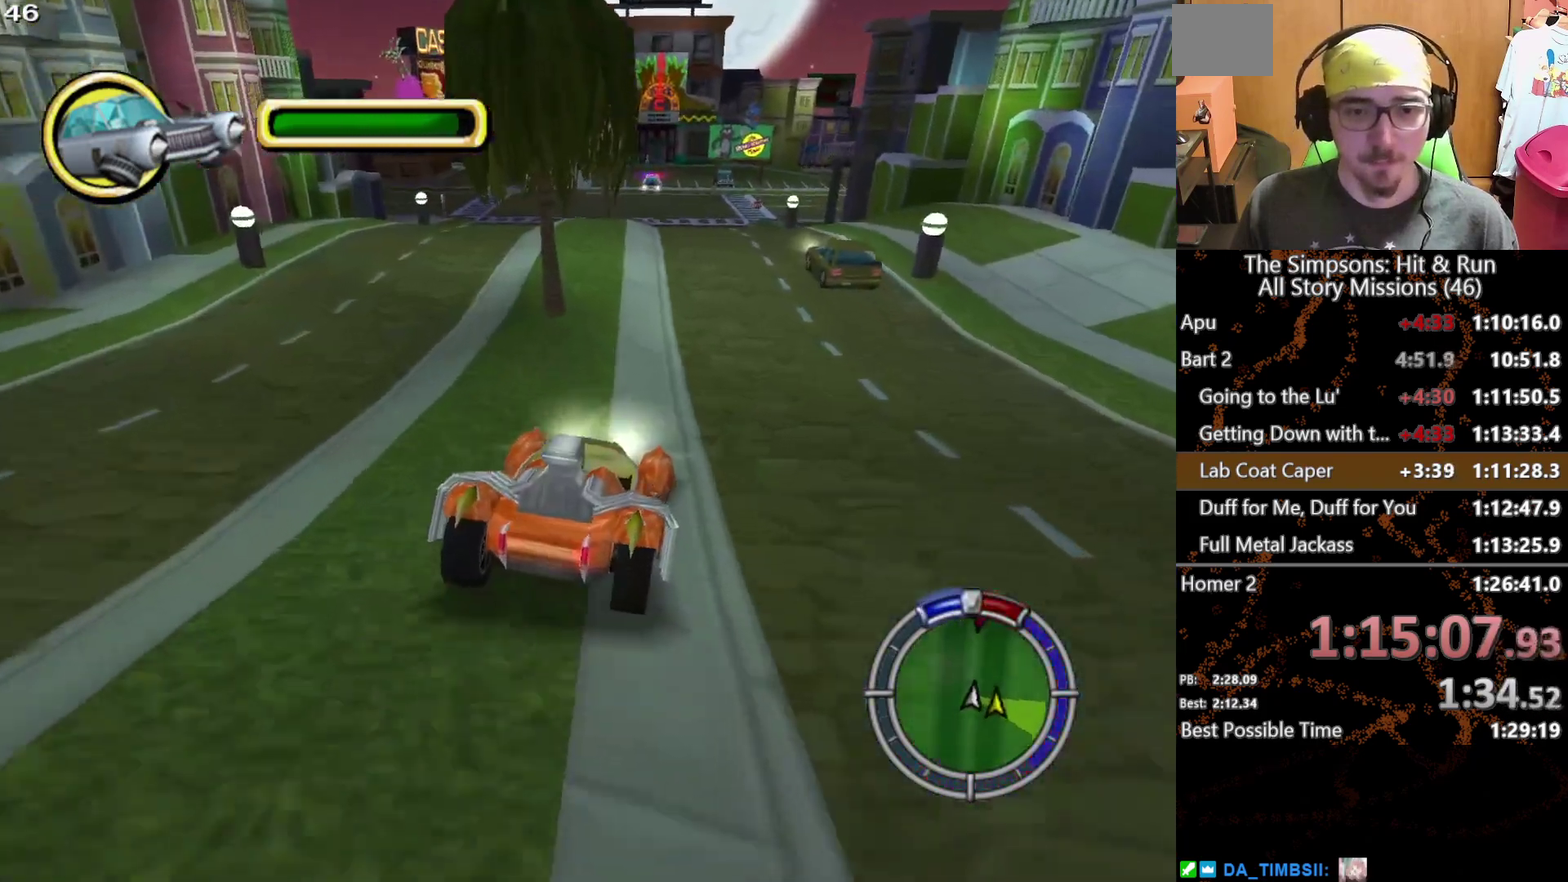
{"buttons": [], "left_stick": "center", "right_stick": "center", "events": [[183, "left_stick", "left"], [350, "left_stick", "center"]]}
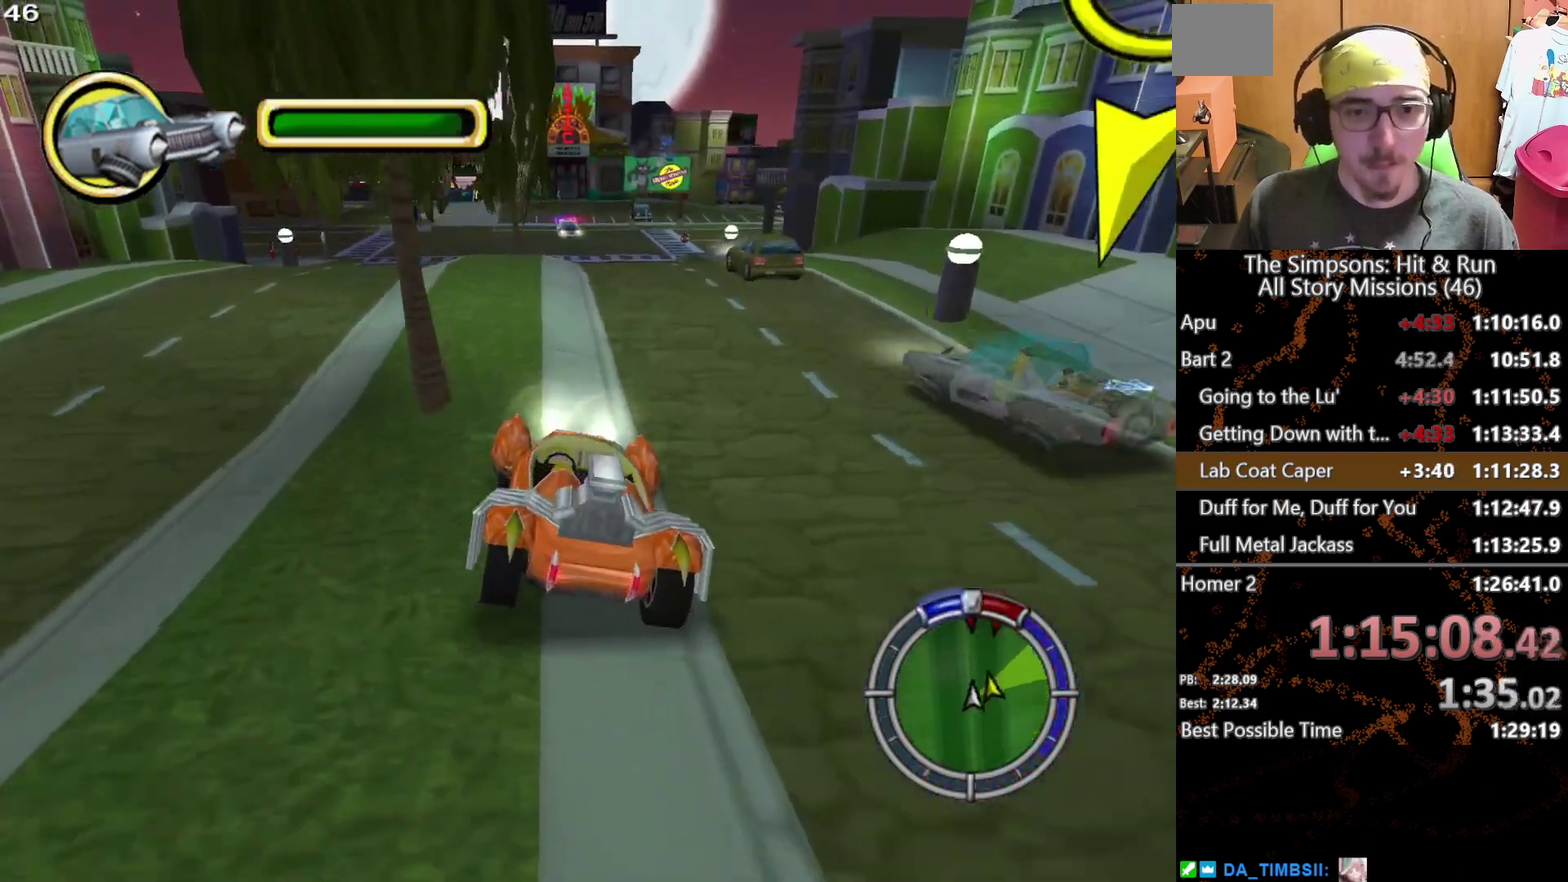
{"buttons": [], "left_stick": "center", "right_stick": "center", "events": [[67, "left_stick", "left"], [283, "left_stick", "center"]]}
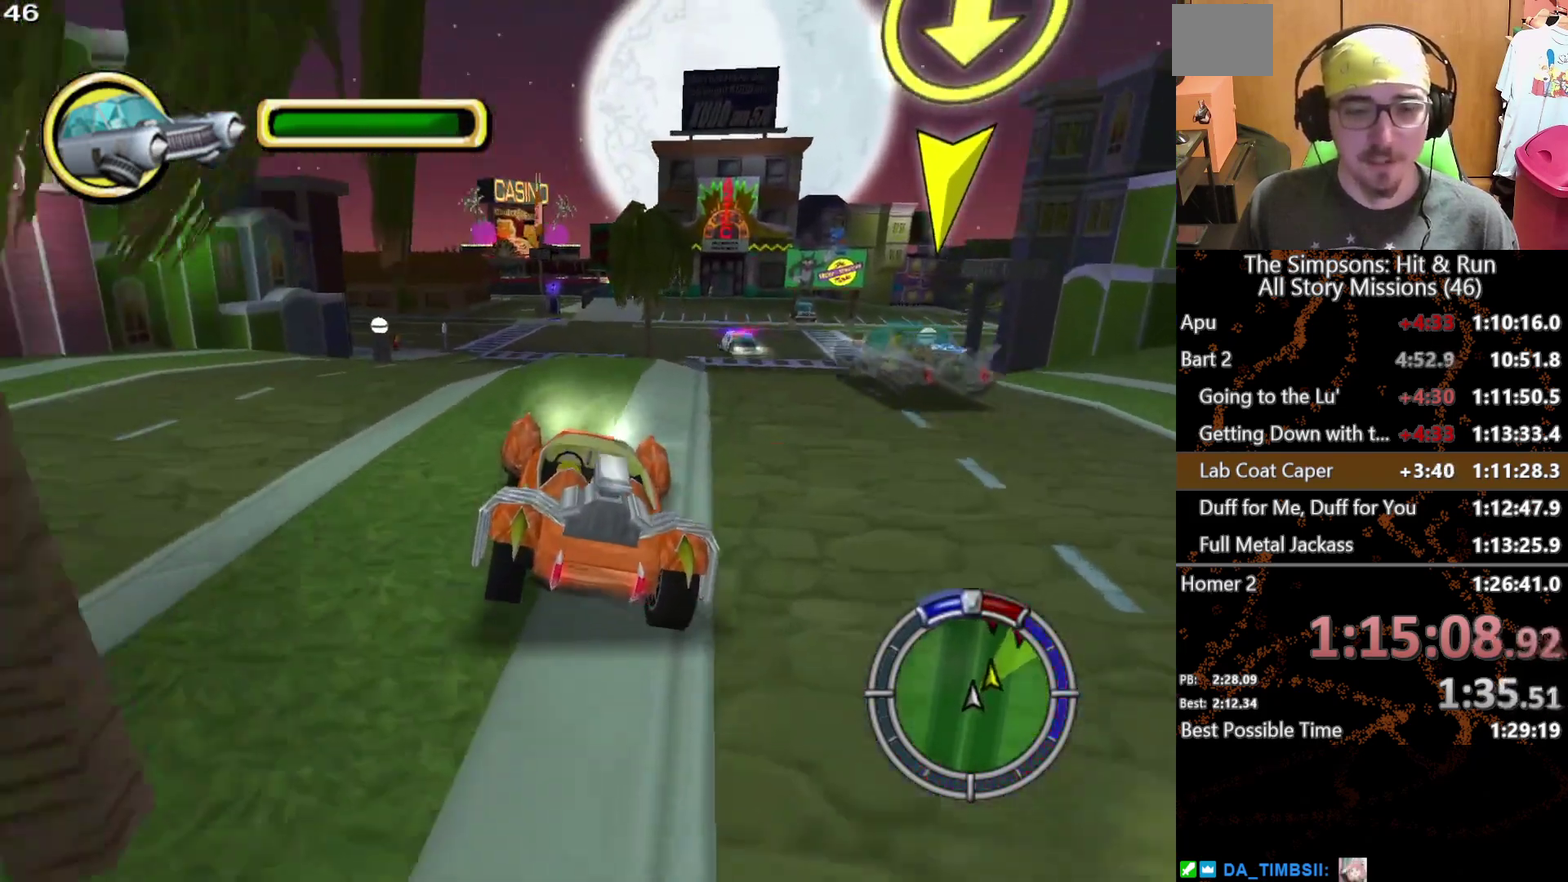
{"buttons": [], "left_stick": "center", "right_stick": "center", "events": [[150, "right_stick", "down"], [367, "right_stick", "center"]]}